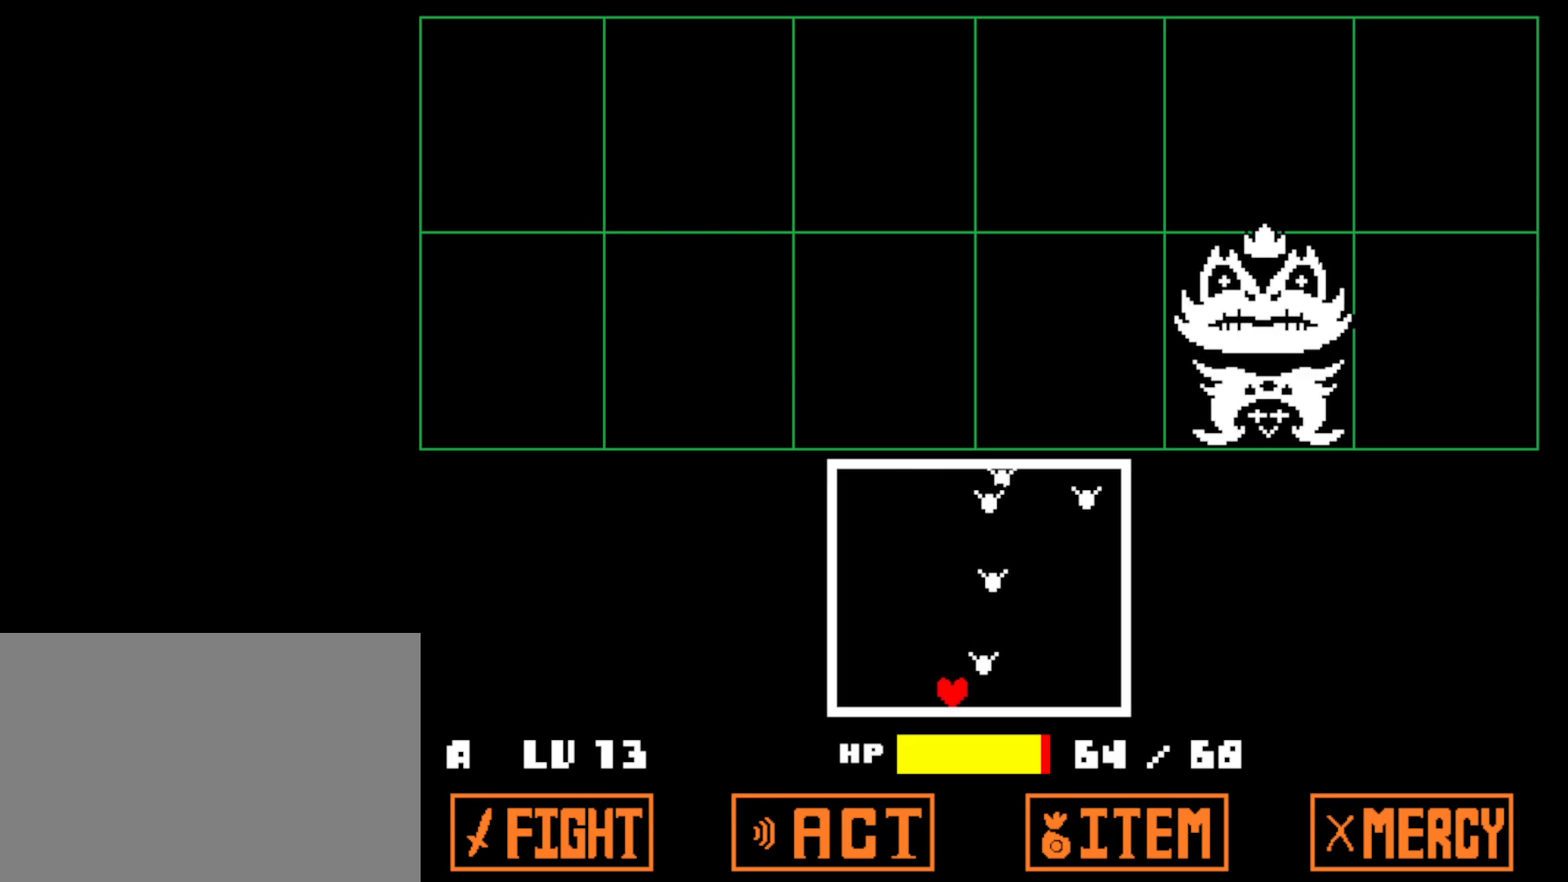
Gameplay with keyboard; each line is a JSON object with the keys held at the frame after it. "events" lists presses ("down") and releases ("up") of "c", "ctrl", "down", "left", "return", "right", "shift", "up", "x" and "z" between this image and that frame as [ms after this image, input, new state], when the widget could be followed in between. No other keys are recorded. Mouse input is not recorded.
{"keys": ["left"], "events": [[184, "down", "up"]]}
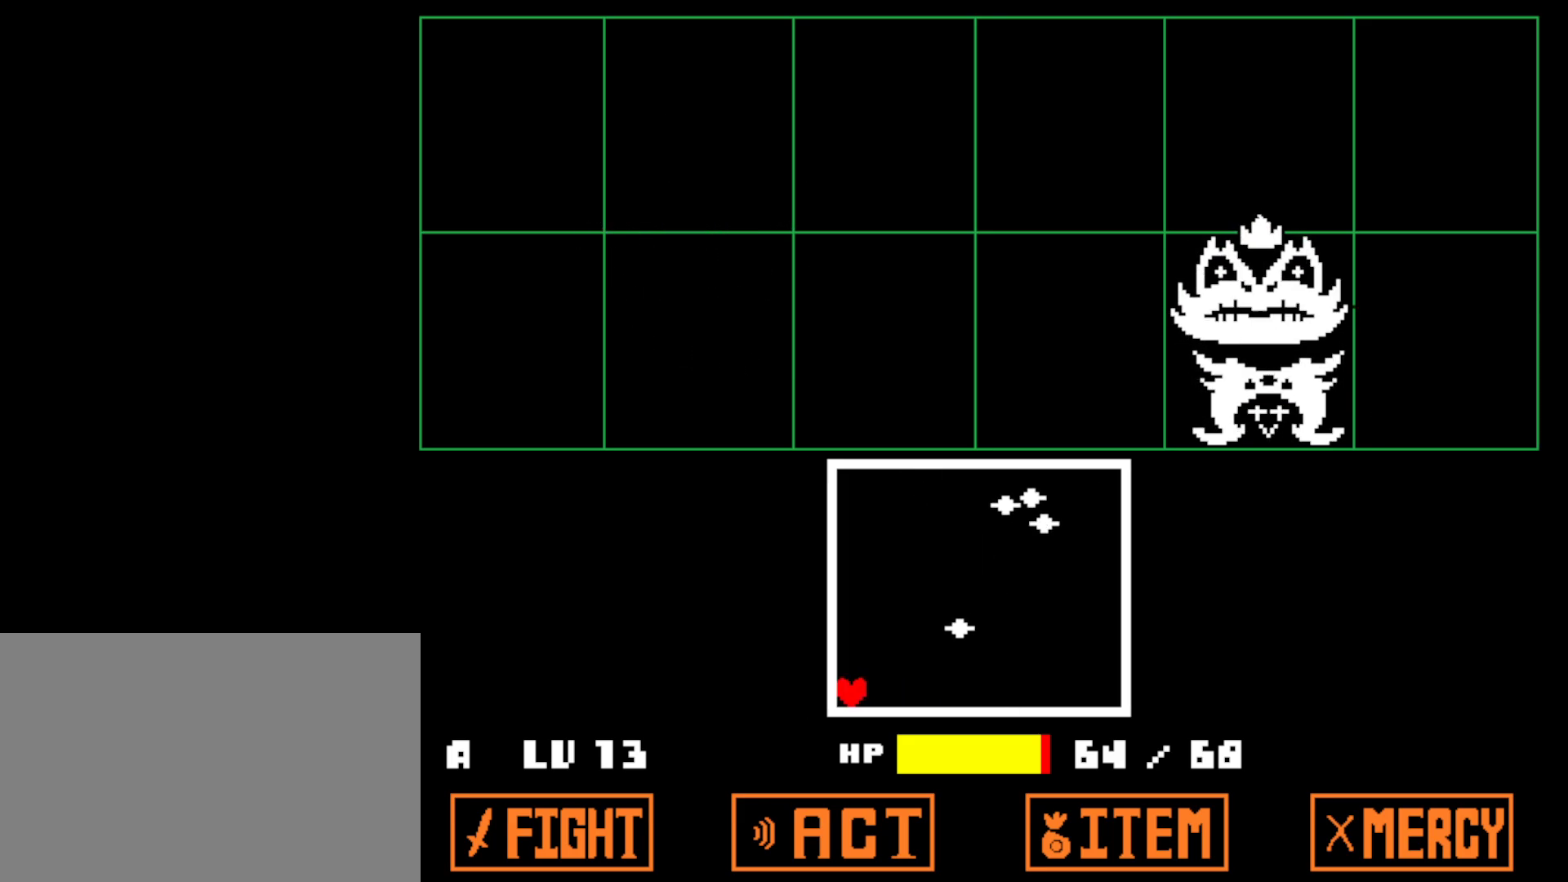
{"keys": ["left"], "events": [[67, "up", "down"], [450, "up", "up"]]}
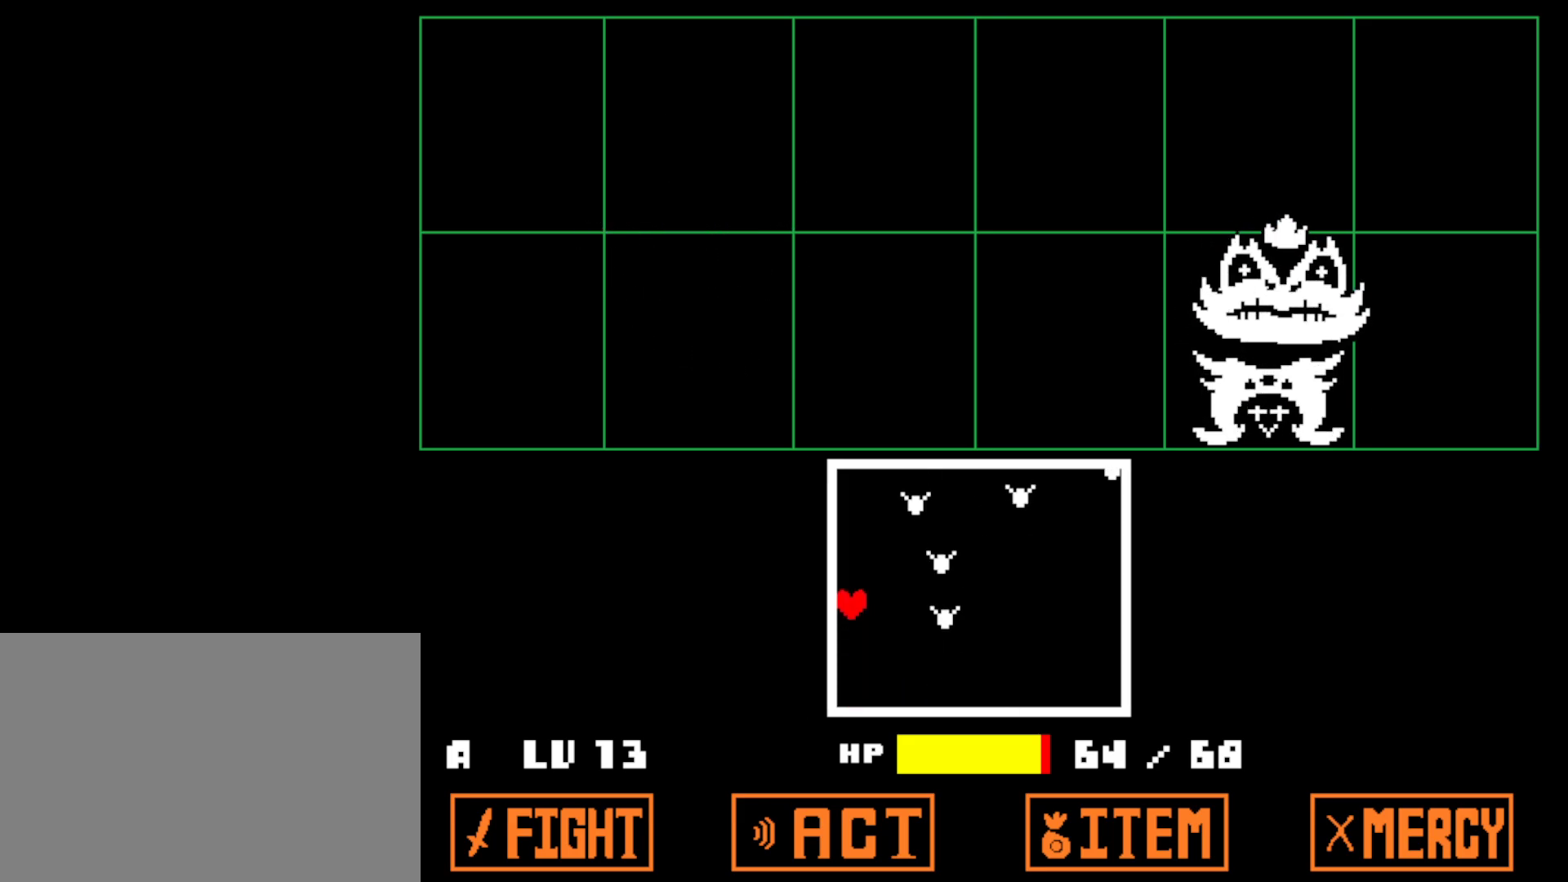
{"keys": ["down"], "events": [[67, "down", "down"], [317, "left", "up"]]}
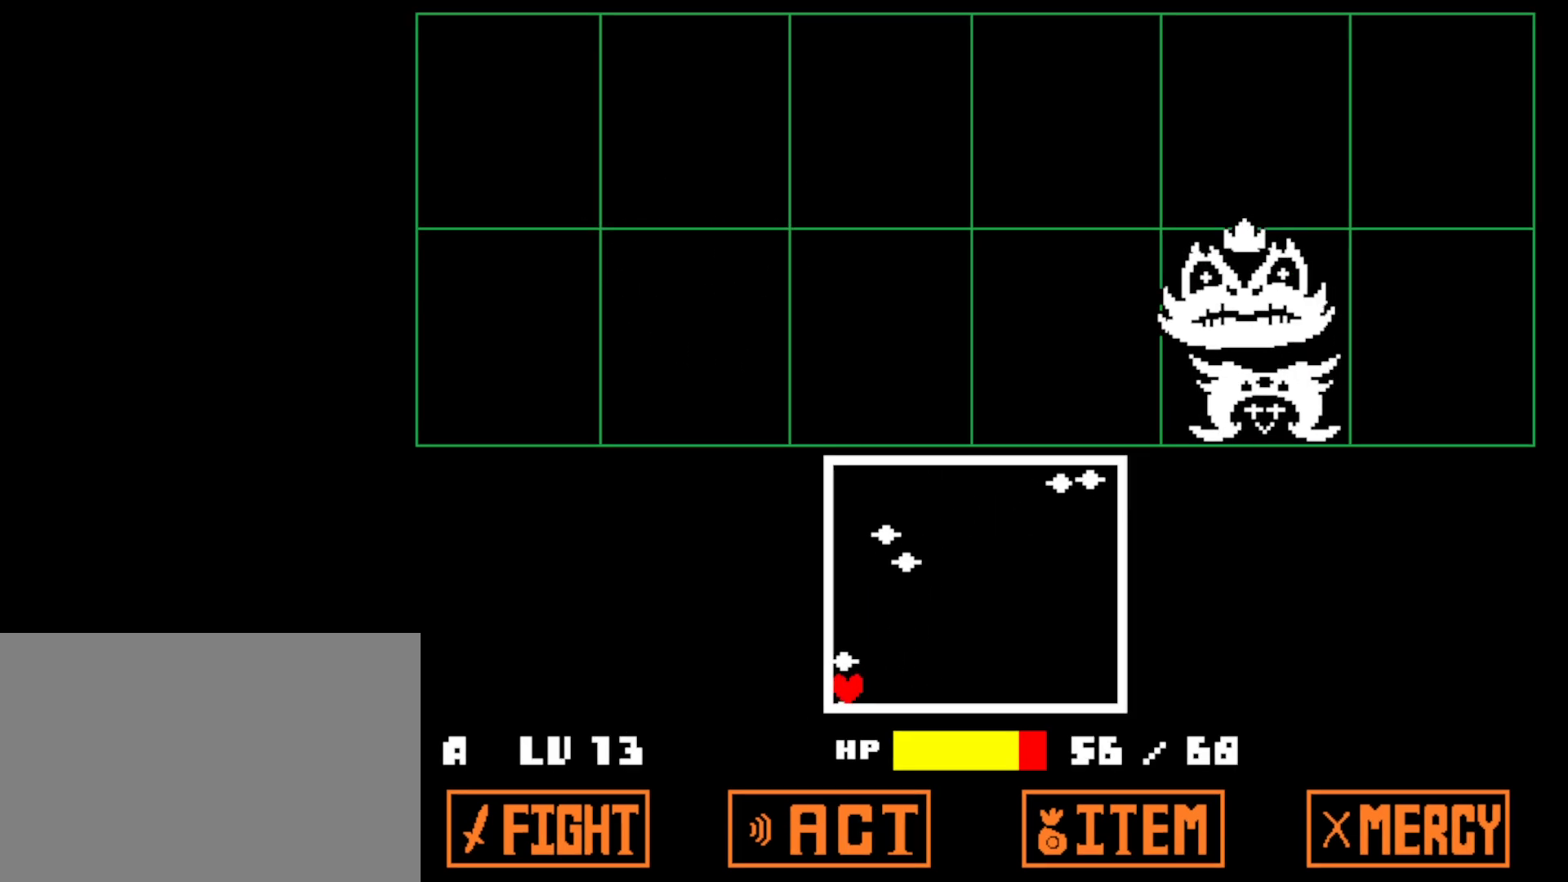
{"keys": ["right"], "events": [[67, "right", "down"], [200, "down", "up"]]}
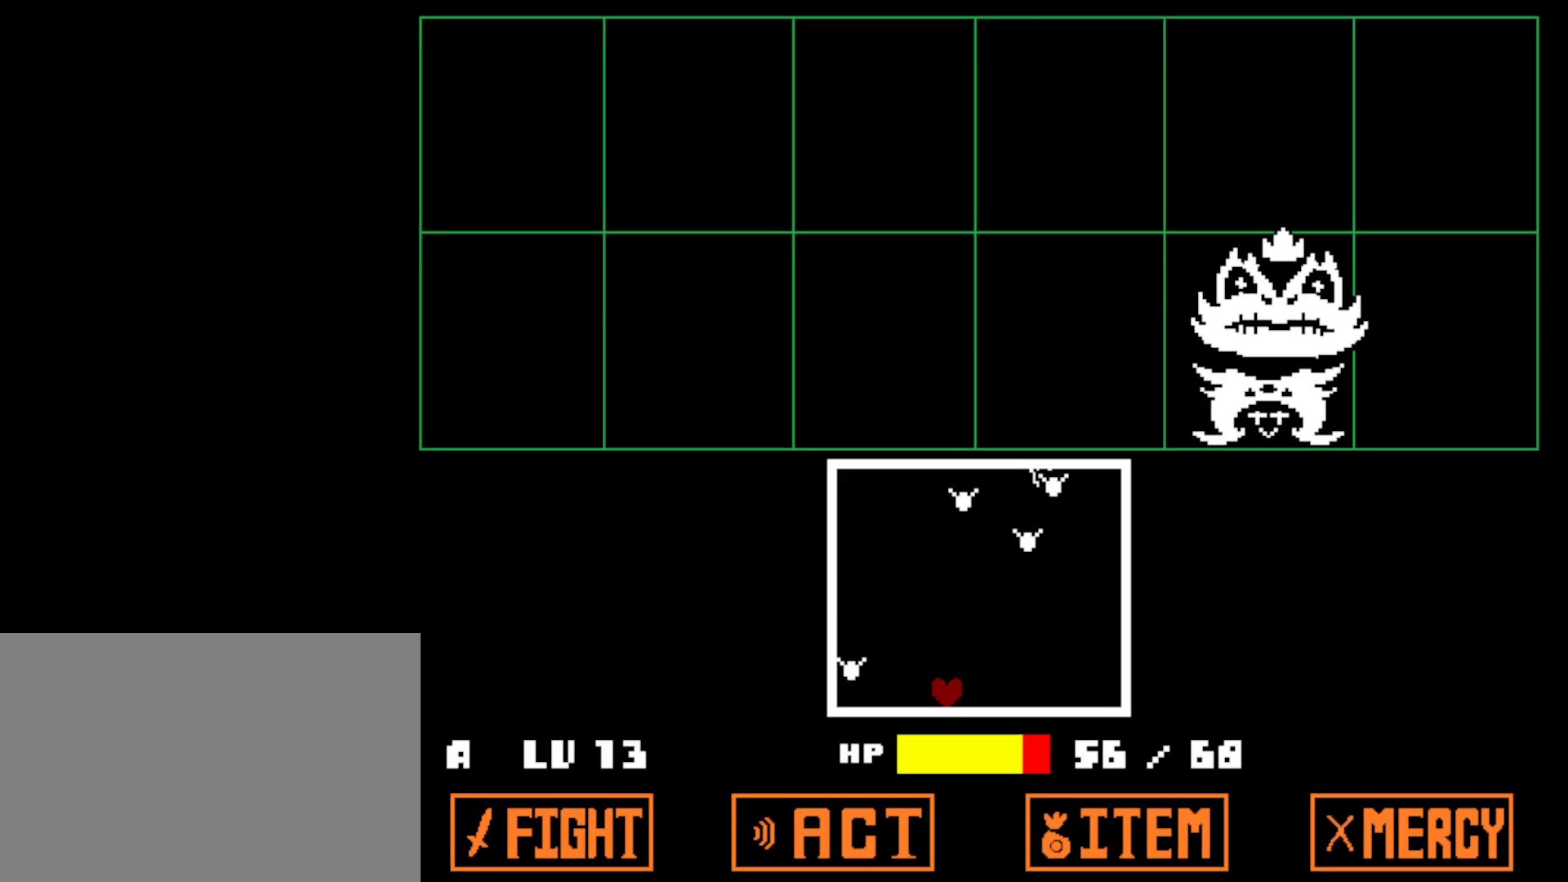
{"keys": ["right"], "events": []}
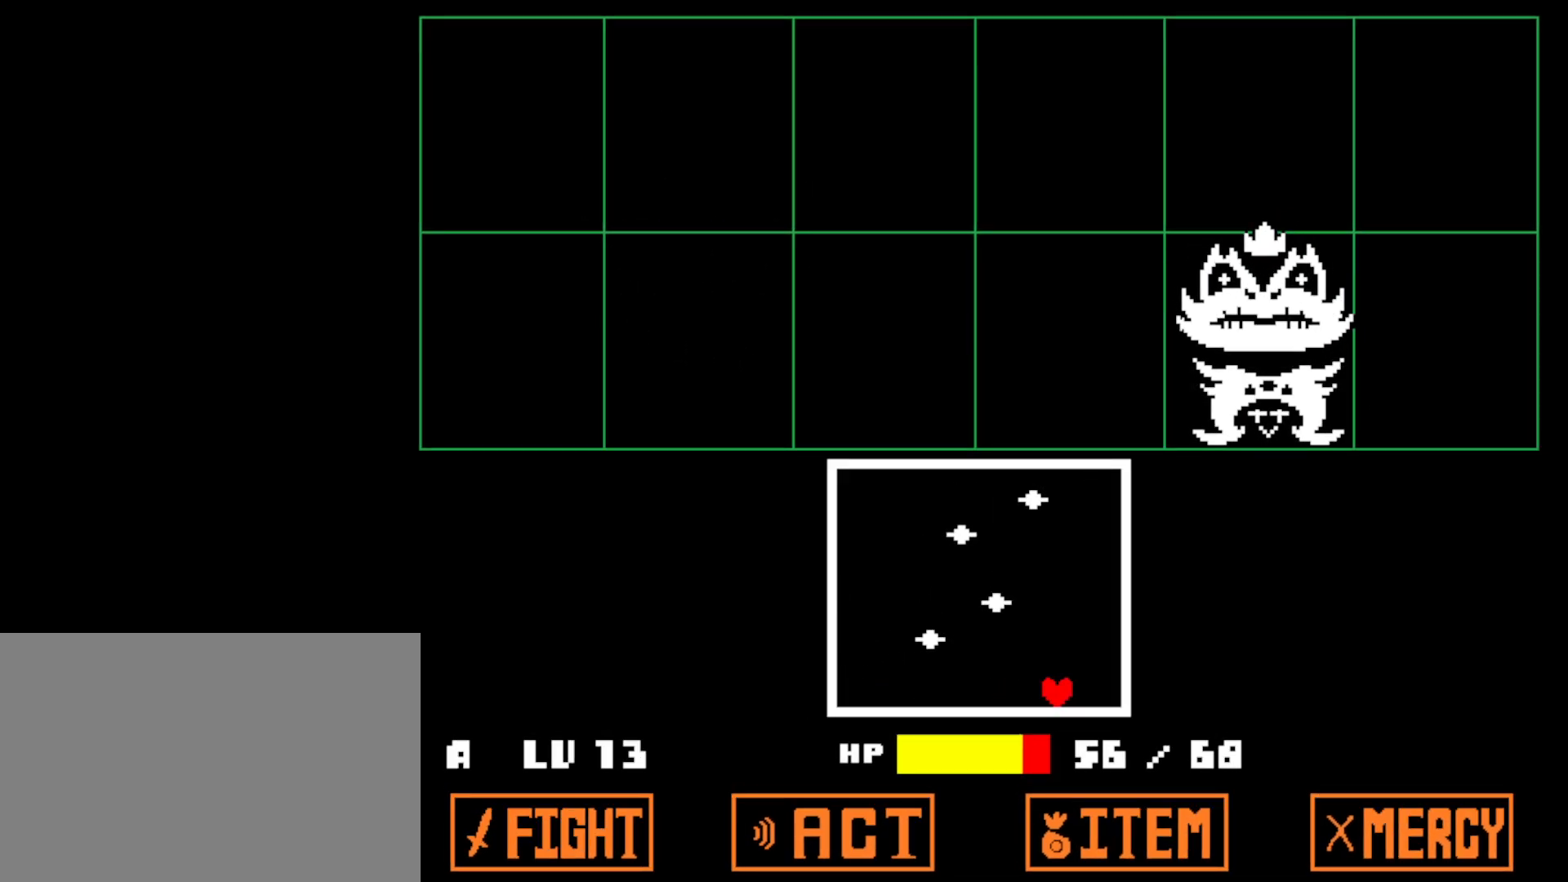
{"keys": ["left"], "events": [[250, "right", "up"], [417, "left", "down"]]}
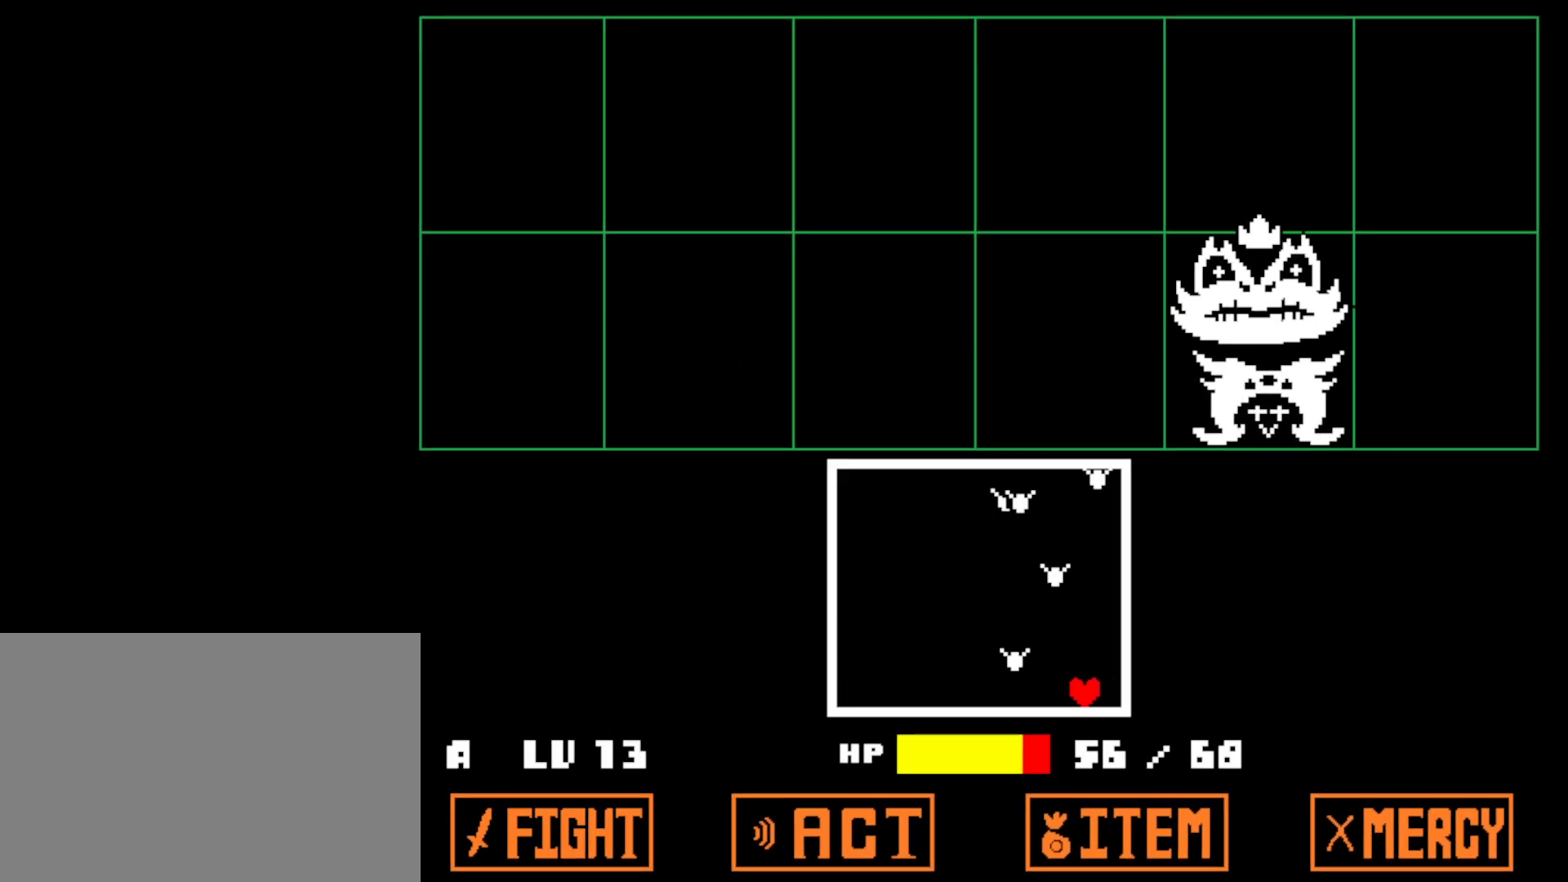
{"keys": [], "events": [[200, "left", "up"]]}
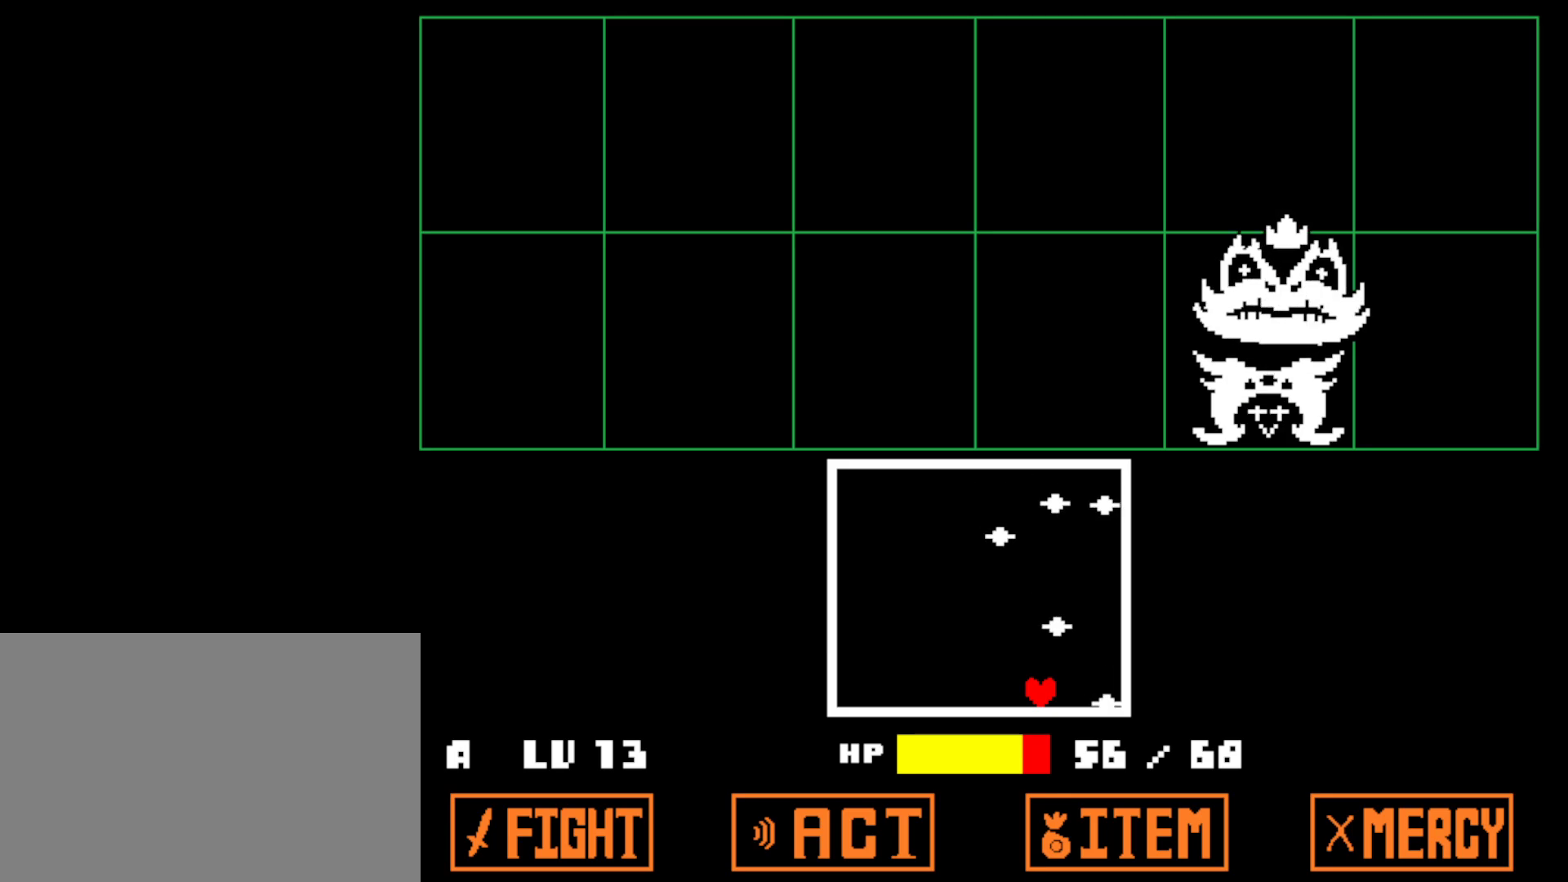
{"keys": [], "events": [[17, "left", "down"], [367, "left", "up"]]}
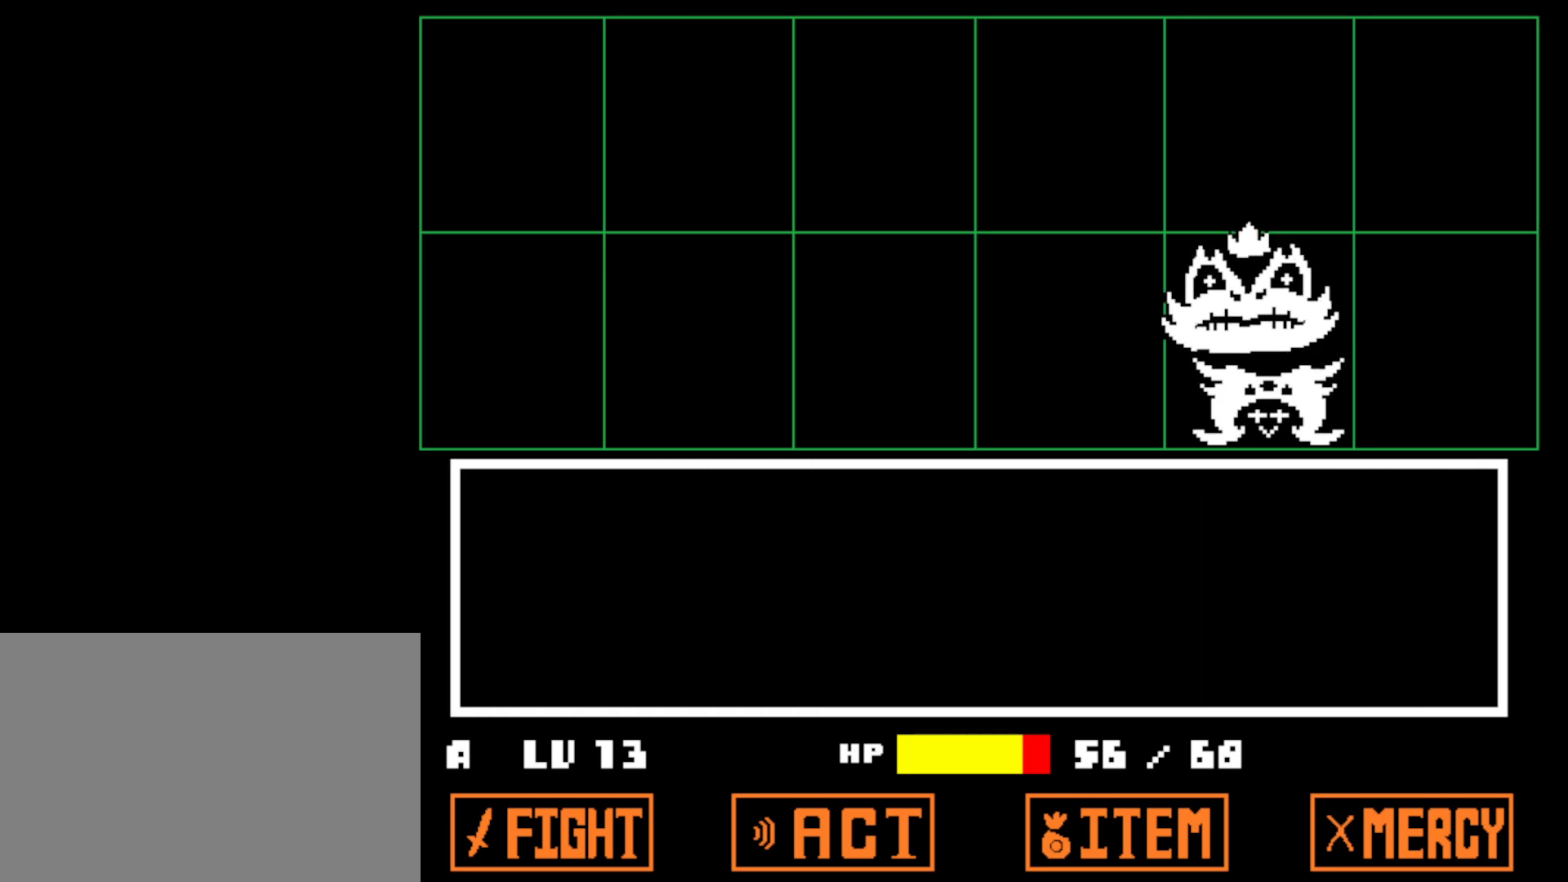
{"keys": [], "events": [[100, "z", "down"], [150, "z", "up"], [217, "z", "down"], [300, "z", "up"]]}
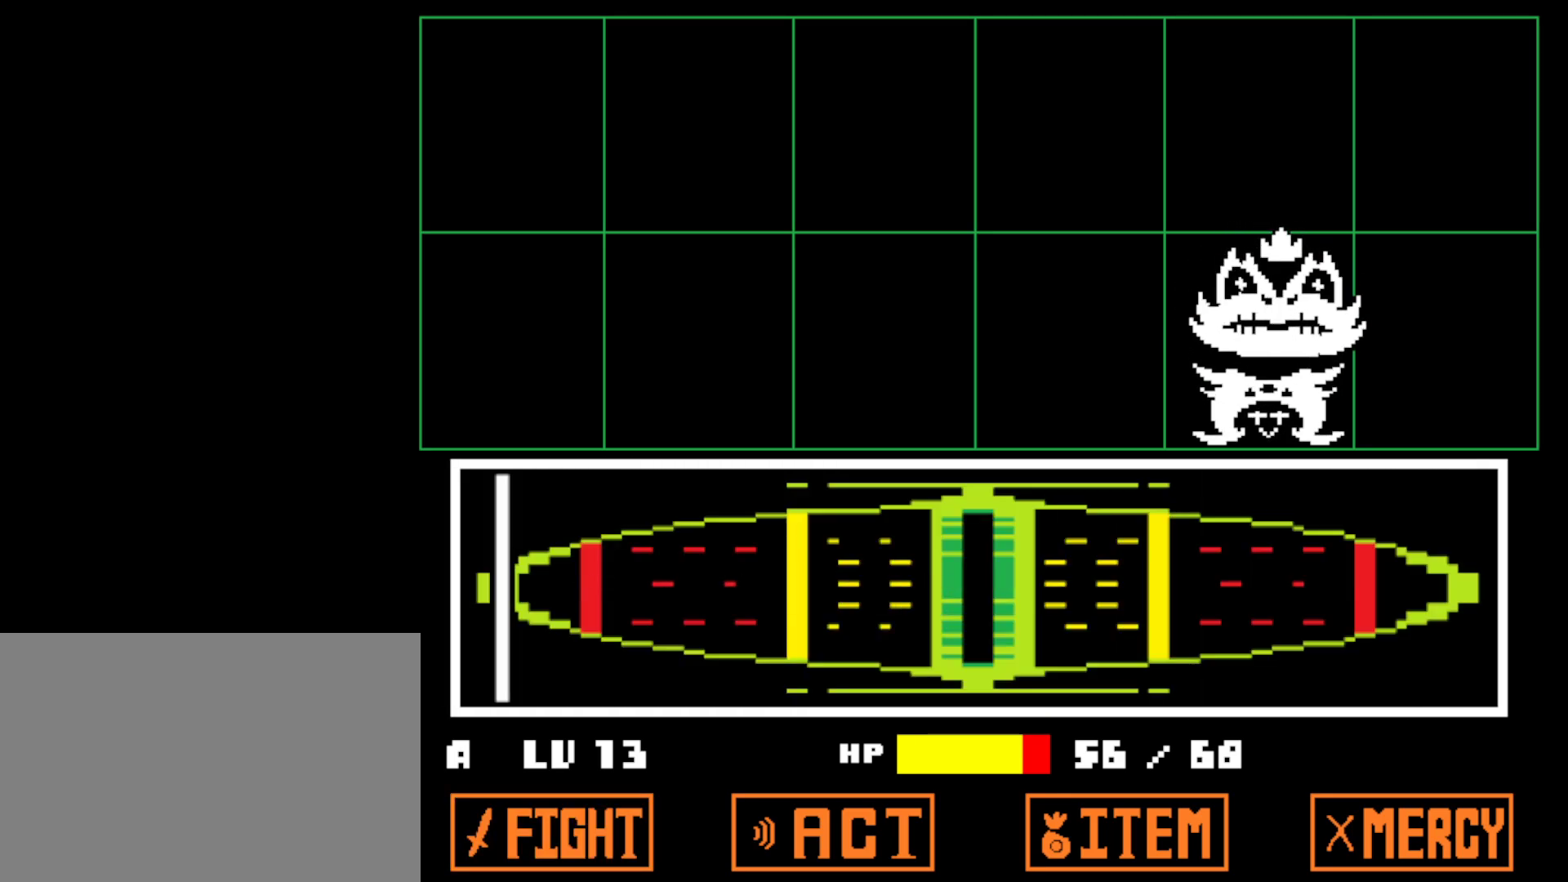
{"keys": [], "events": []}
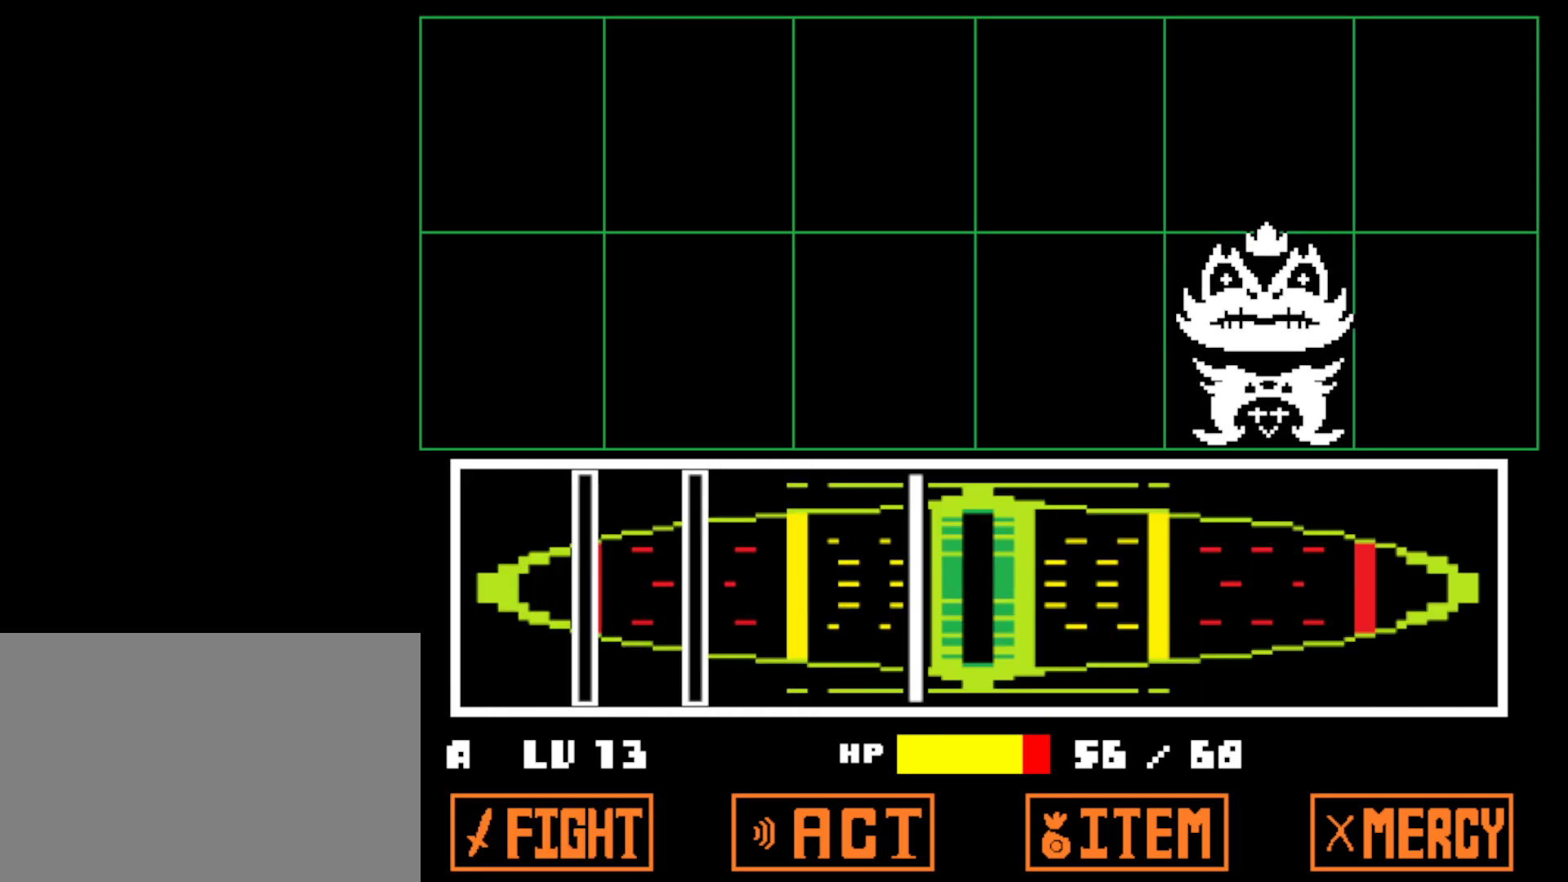
{"keys": [], "events": [[84, "z", "down"], [167, "z", "up"], [284, "z", "down"], [350, "z", "up"]]}
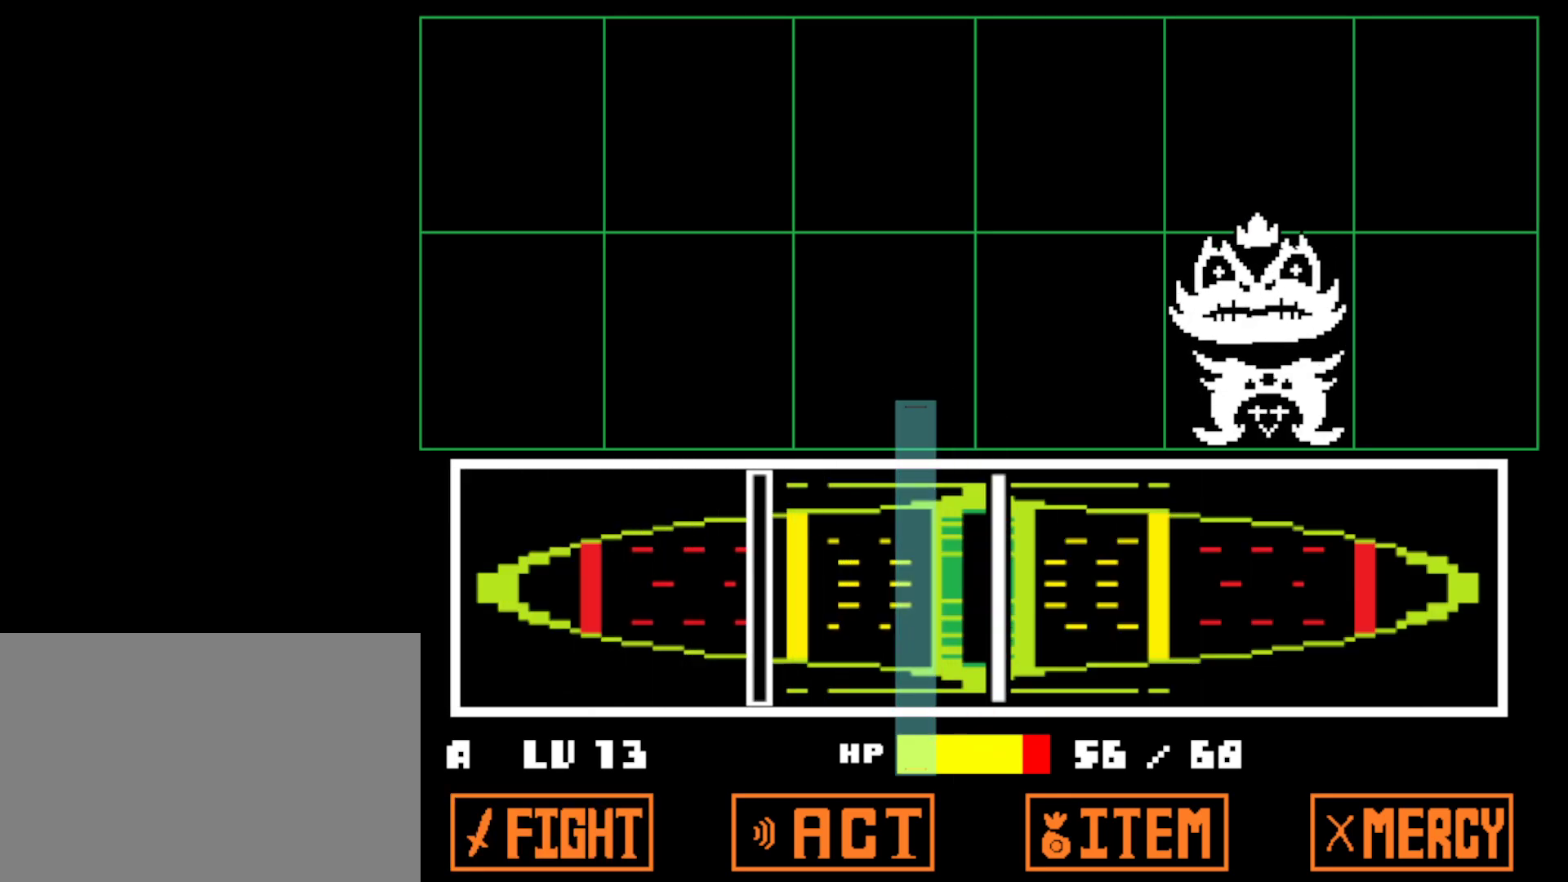
{"keys": [], "events": [[100, "z", "down"], [167, "z", "up"], [234, "z", "down"], [317, "z", "up"]]}
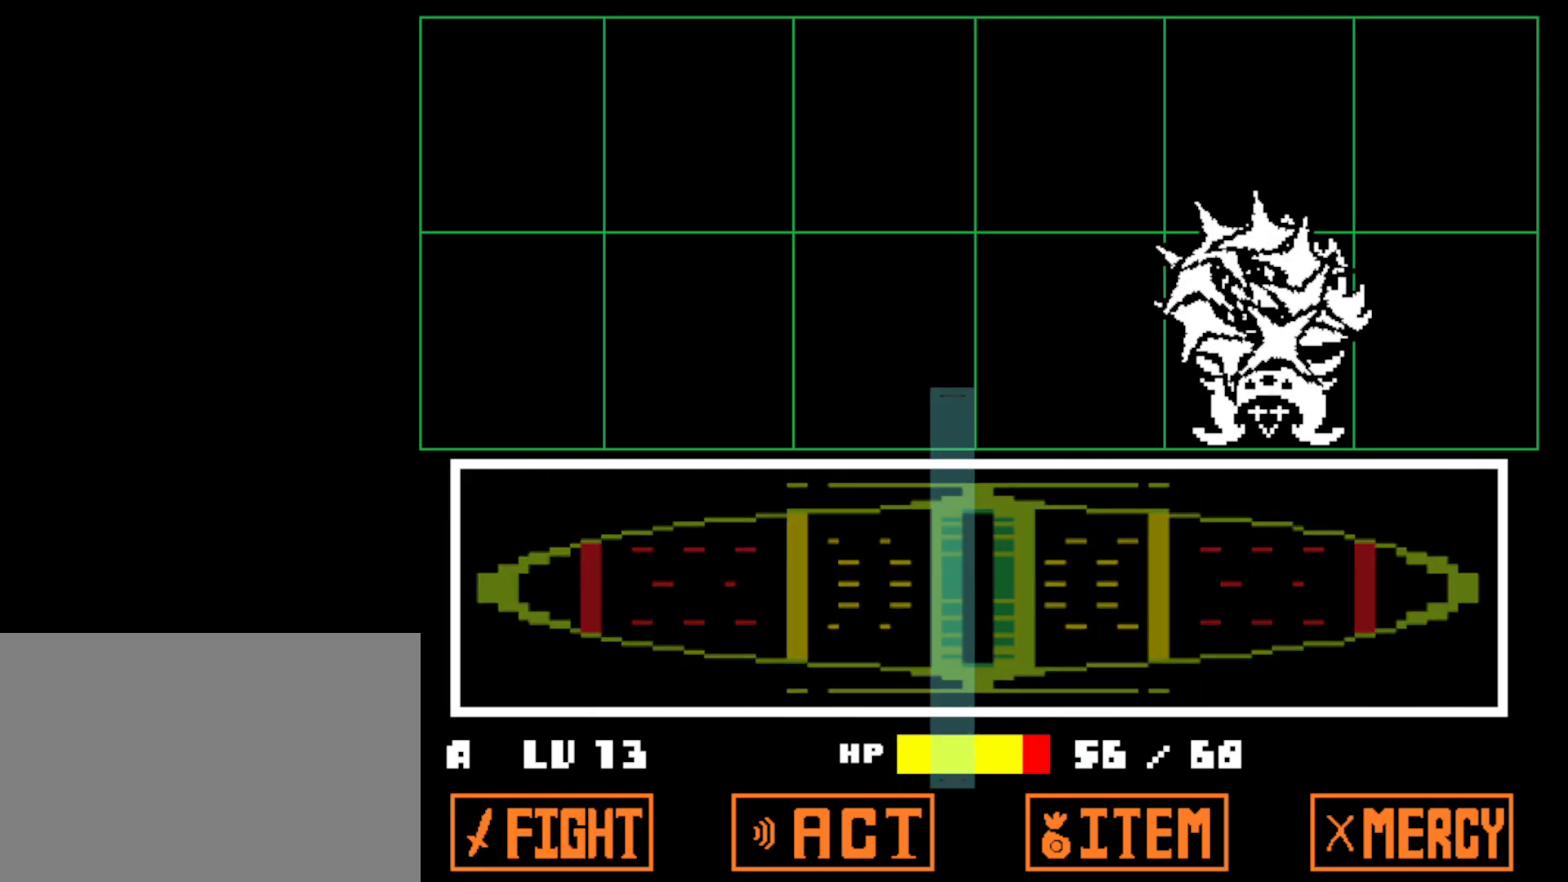
{"keys": [], "events": []}
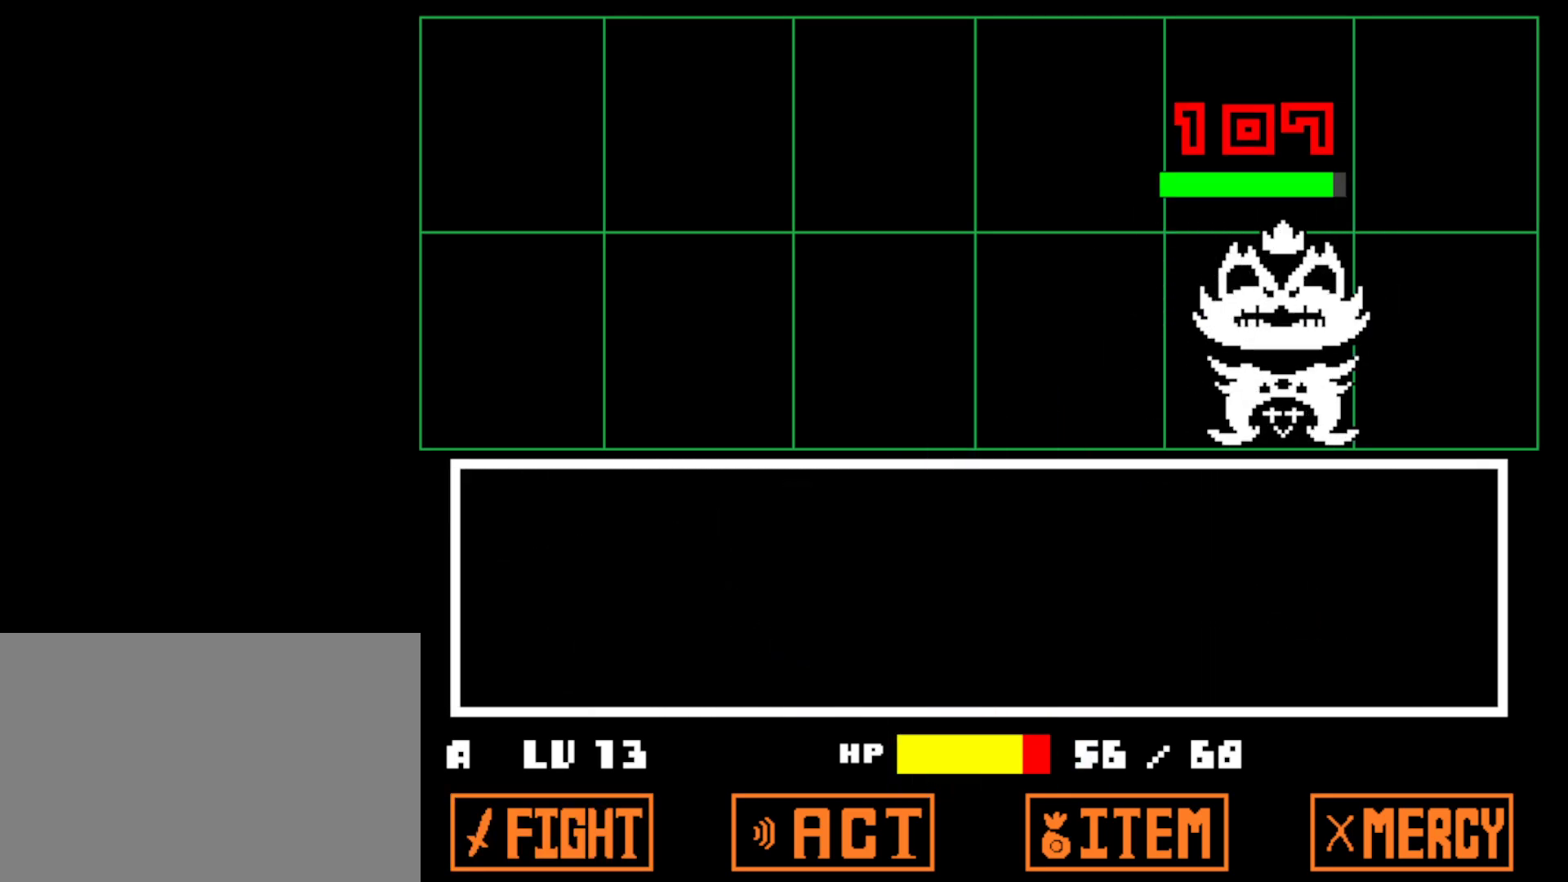
{"keys": [], "events": []}
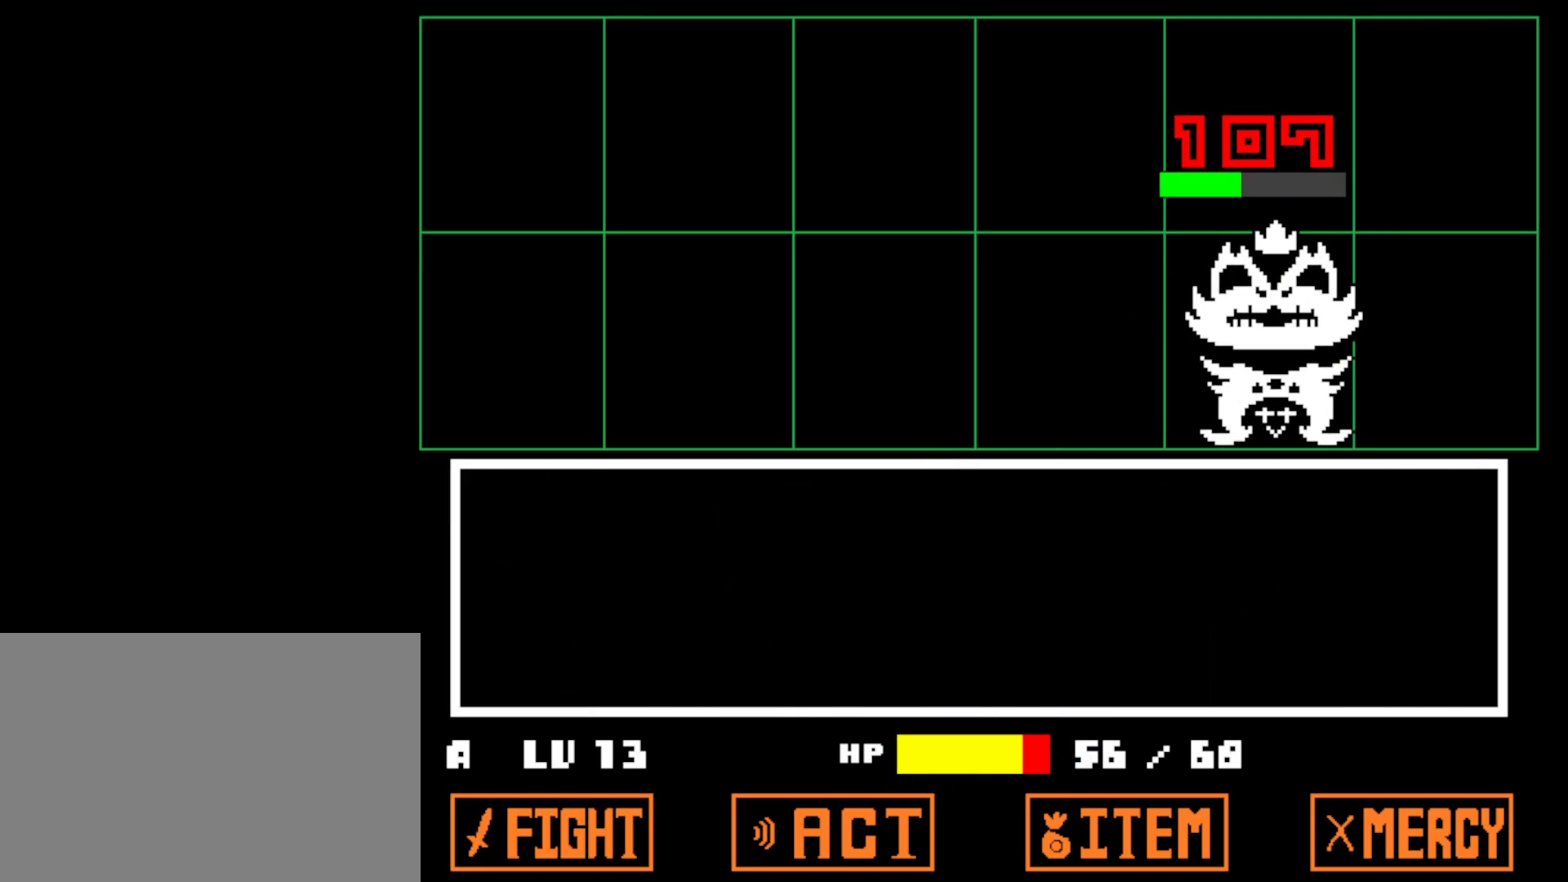
{"keys": ["x"], "events": [[434, "z", "down"], [484, "x", "down"], [484, "z", "up"]]}
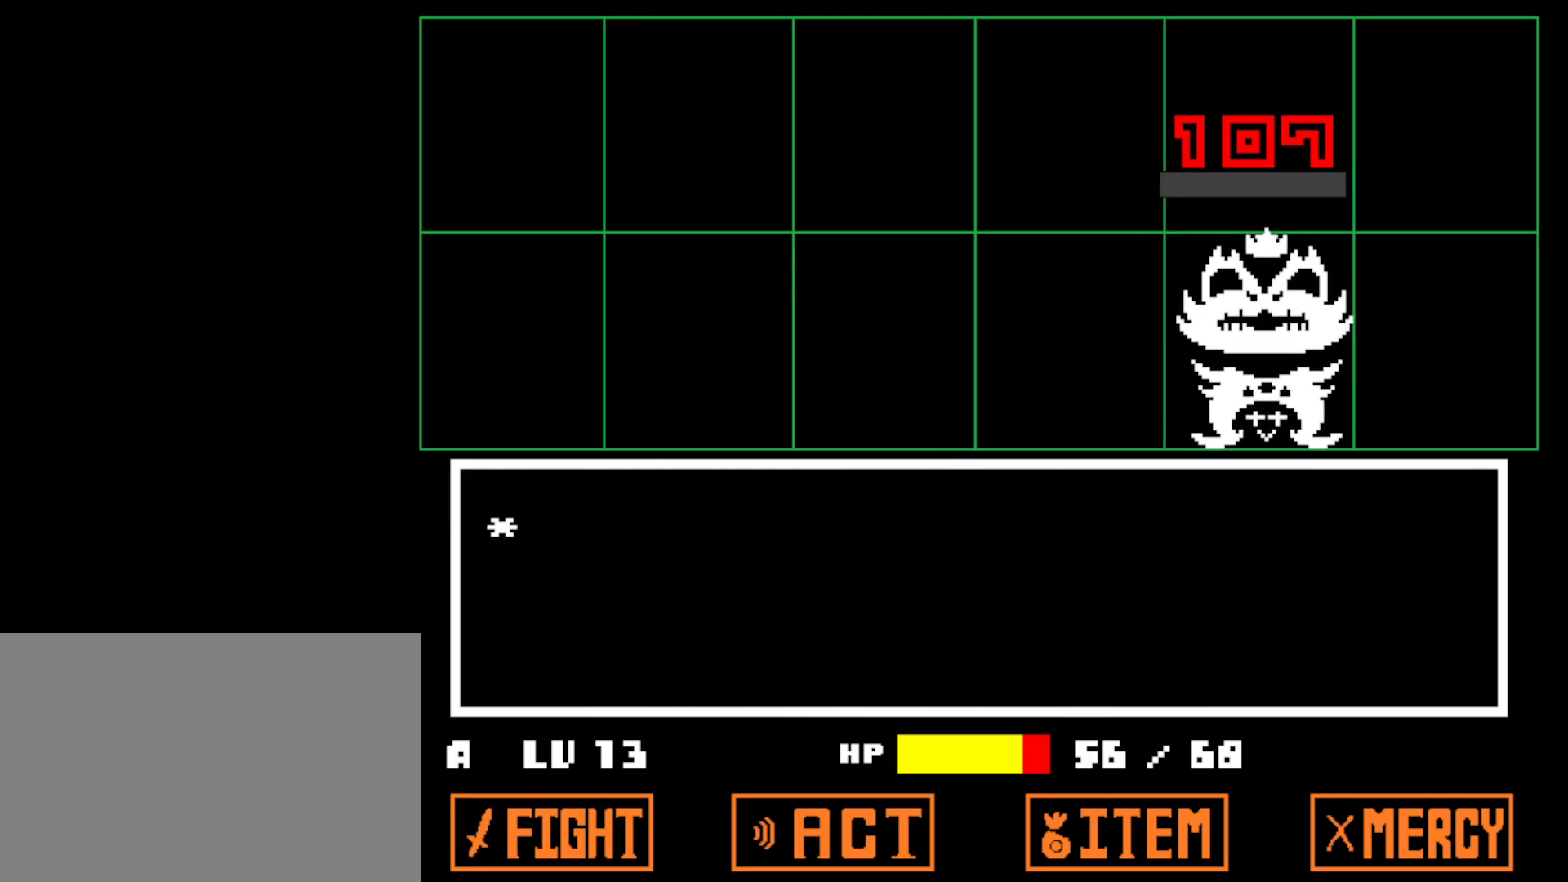
{"keys": ["right", "x"], "events": [[84, "x", "up"], [84, "z", "down"], [150, "z", "up"], [167, "x", "down"], [200, "x", "up"], [234, "z", "down"], [300, "x", "down"], [300, "z", "up"], [367, "x", "up"], [400, "z", "down"], [450, "x", "down"], [450, "z", "up"], [500, "right", "down"]]}
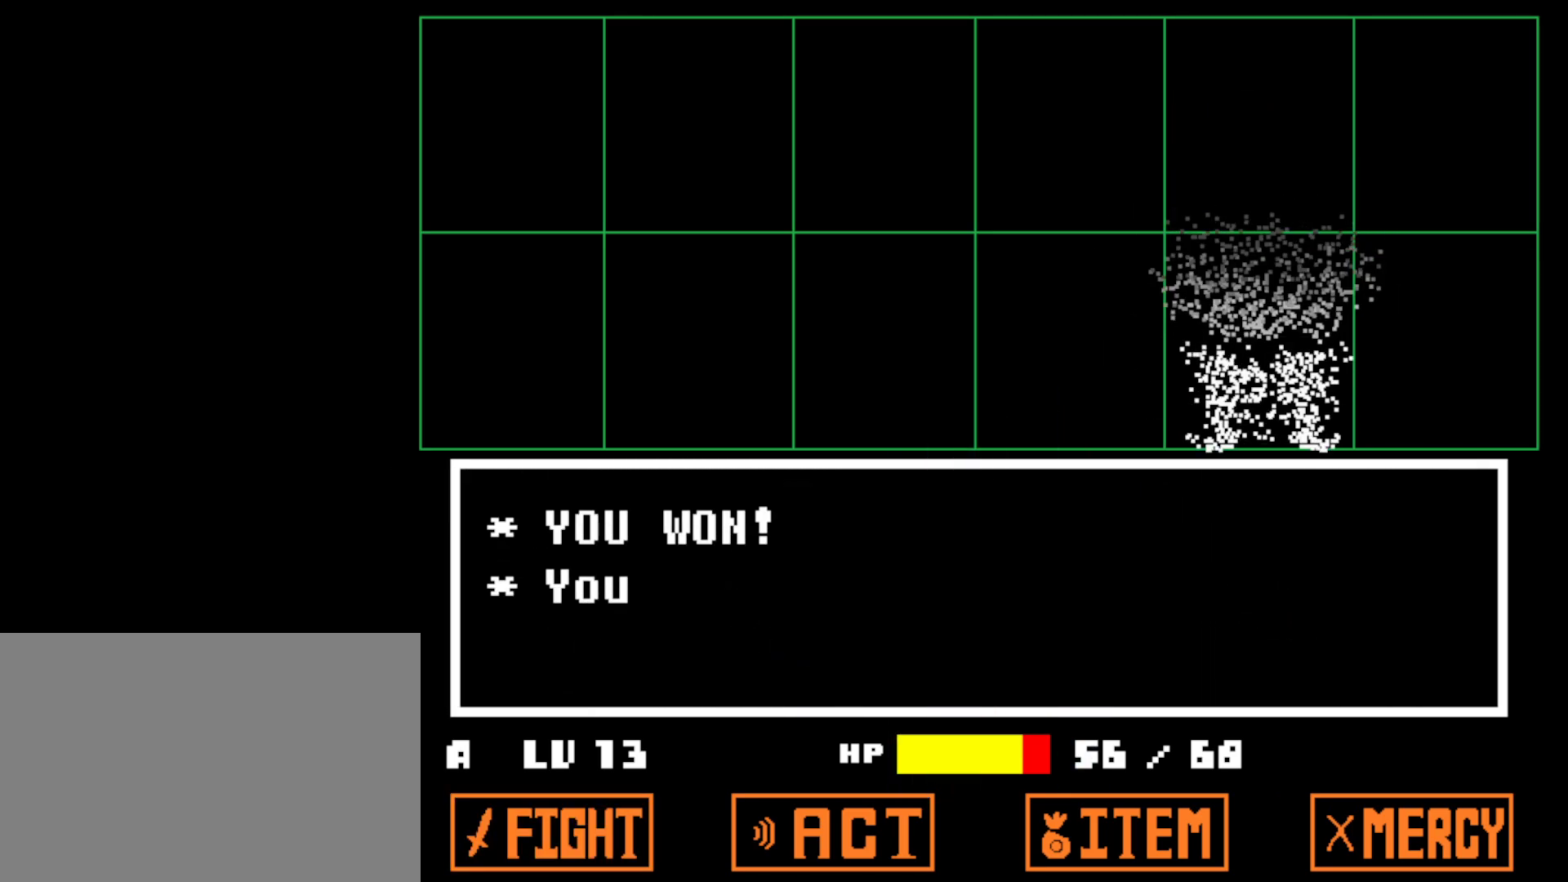
{"keys": ["right"], "events": [[17, "x", "up"], [200, "z", "down"], [234, "x", "down"], [234, "z", "up"], [300, "x", "up"], [367, "z", "down"], [417, "x", "down"], [417, "z", "up"], [484, "x", "up"]]}
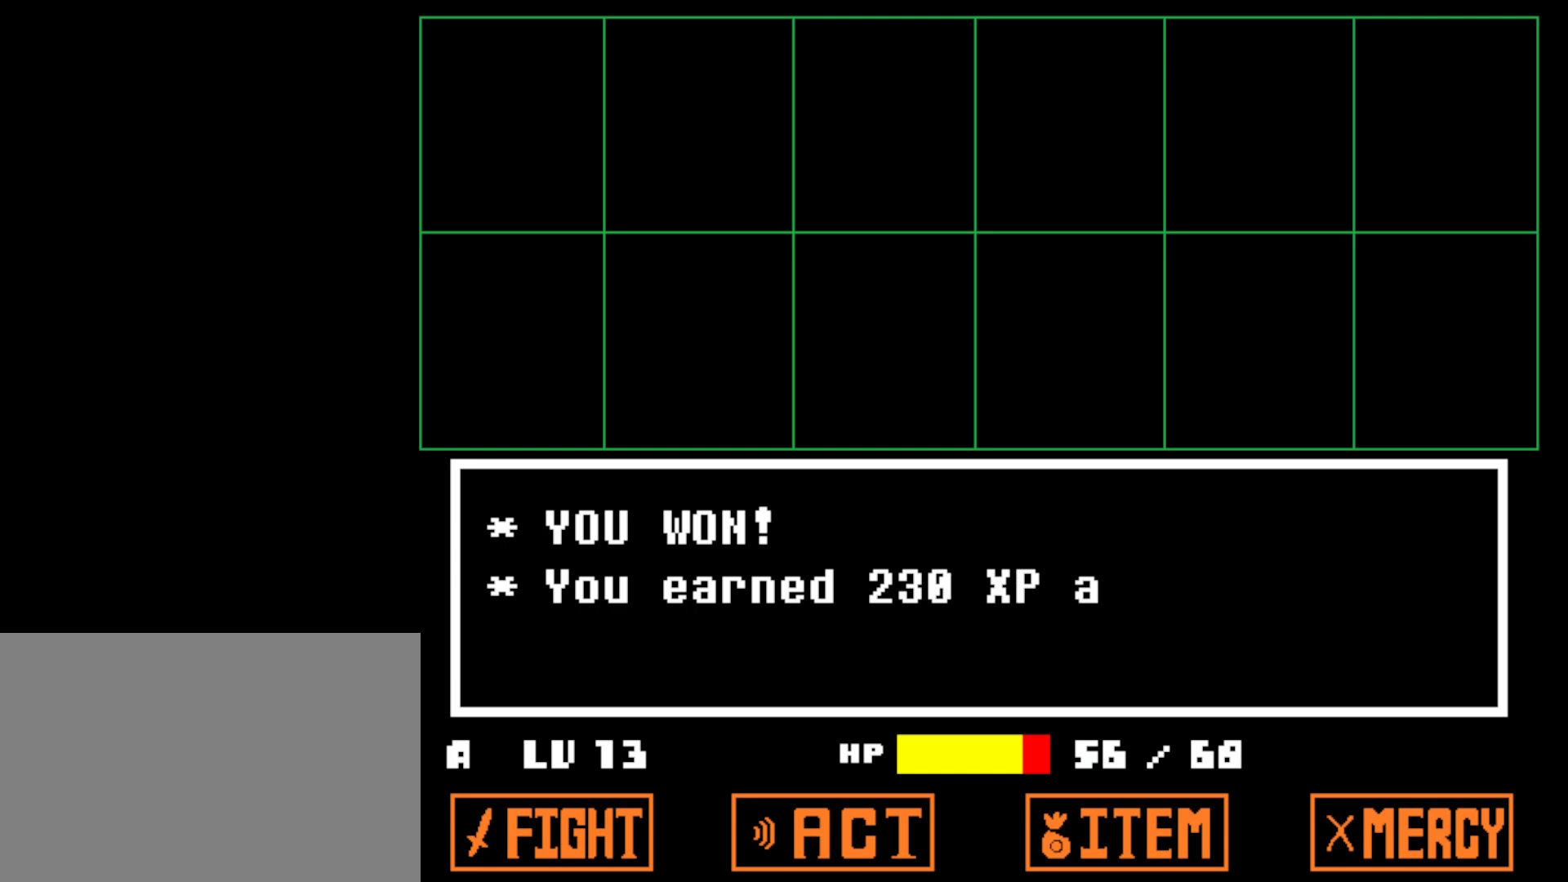
{"keys": ["right"], "events": [[50, "z", "down"], [84, "x", "down"], [84, "z", "up"], [150, "x", "up"], [217, "z", "down"], [250, "x", "down"], [250, "z", "up"], [284, "x", "up"], [384, "z", "down"], [400, "x", "down"], [434, "z", "up"], [450, "x", "up"]]}
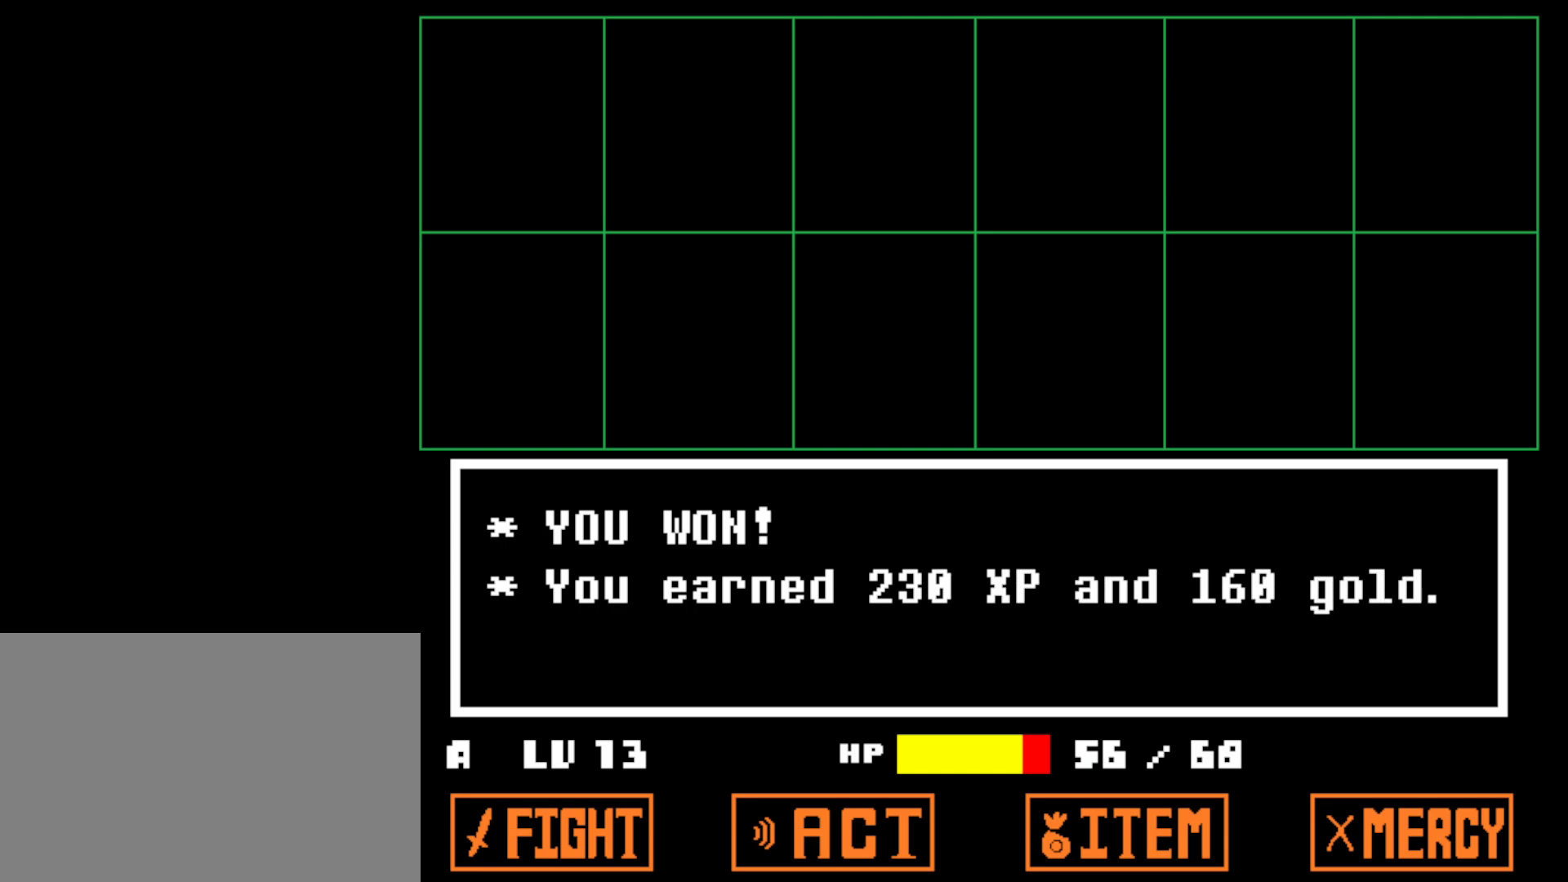
{"keys": ["left"], "events": [[34, "x", "down"], [34, "z", "down"], [84, "z", "up"], [117, "x", "up"], [167, "z", "down"], [200, "x", "down"], [250, "z", "up"], [284, "x", "up"], [500, "left", "down"], [500, "right", "up"]]}
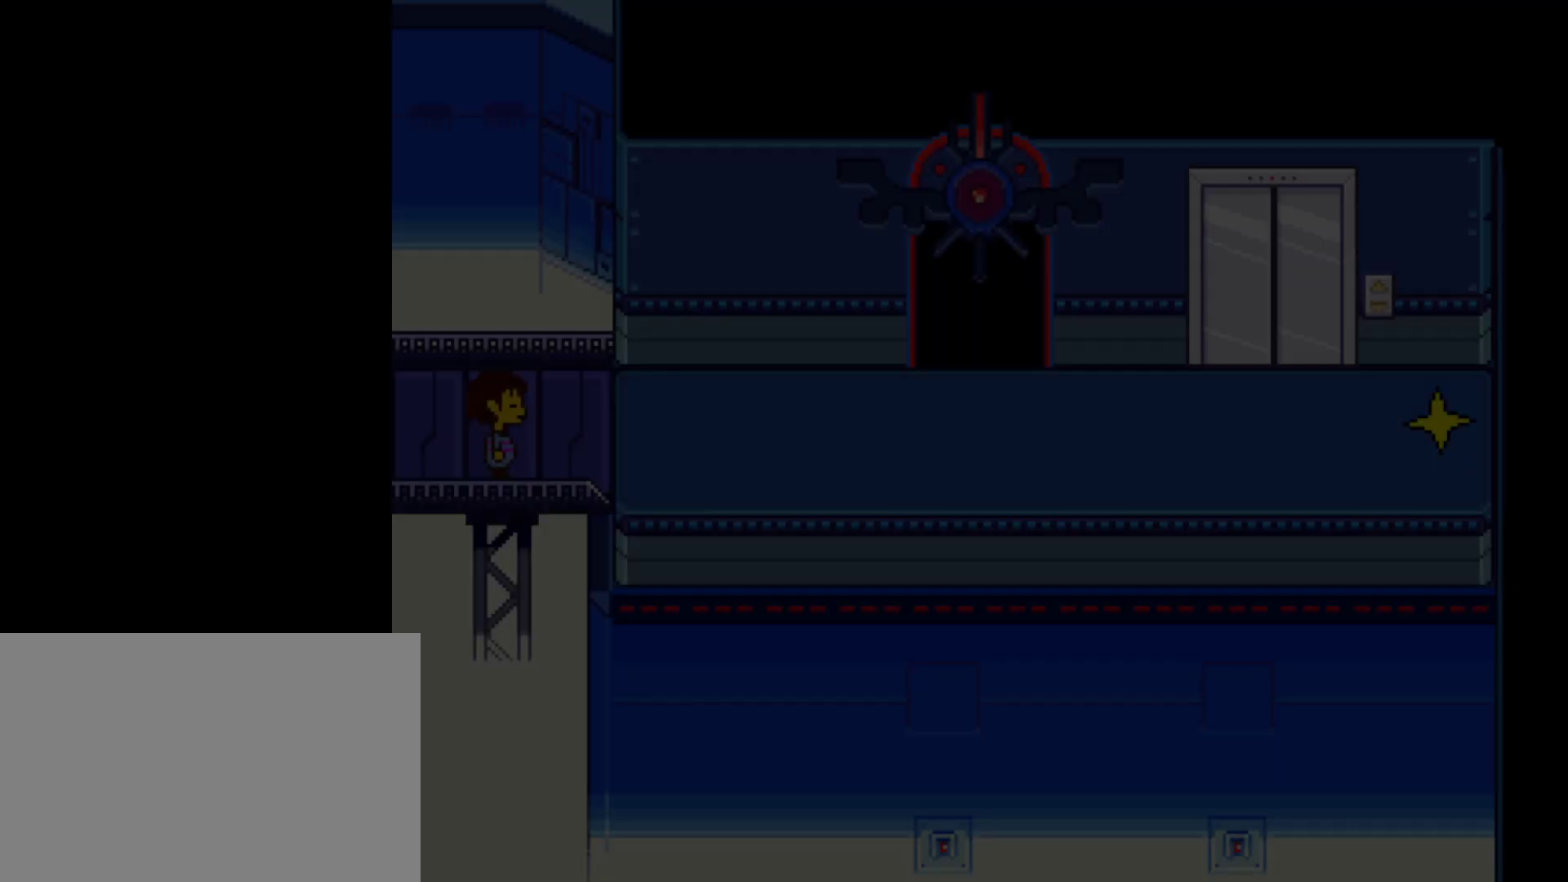
{"keys": ["down", "up"], "events": [[117, "up", "down"], [234, "down", "down"], [500, "left", "up"]]}
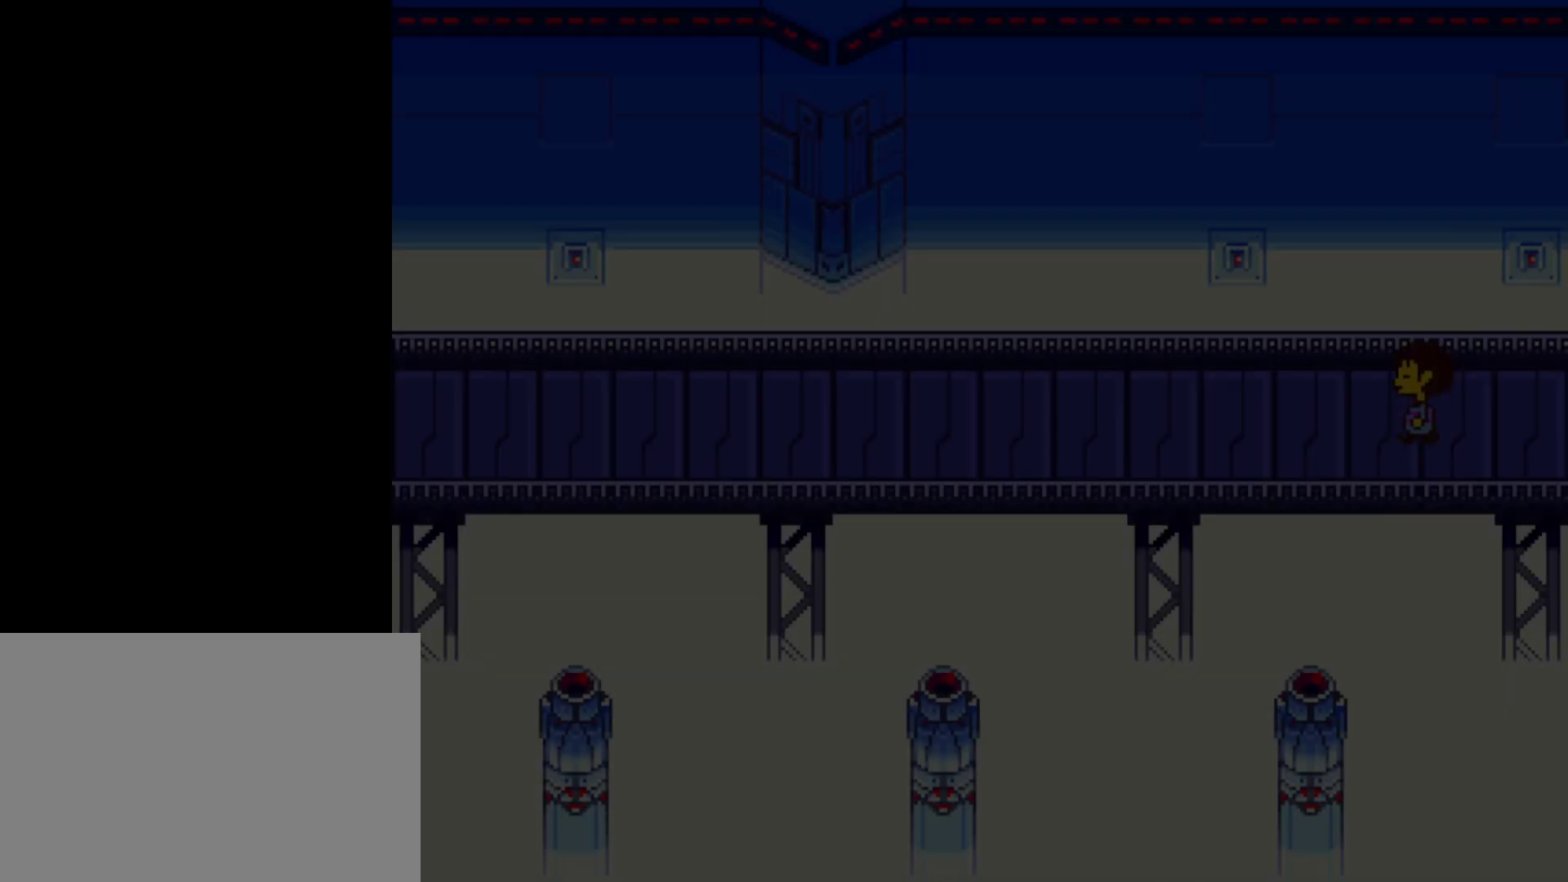
{"keys": ["down", "up"], "events": []}
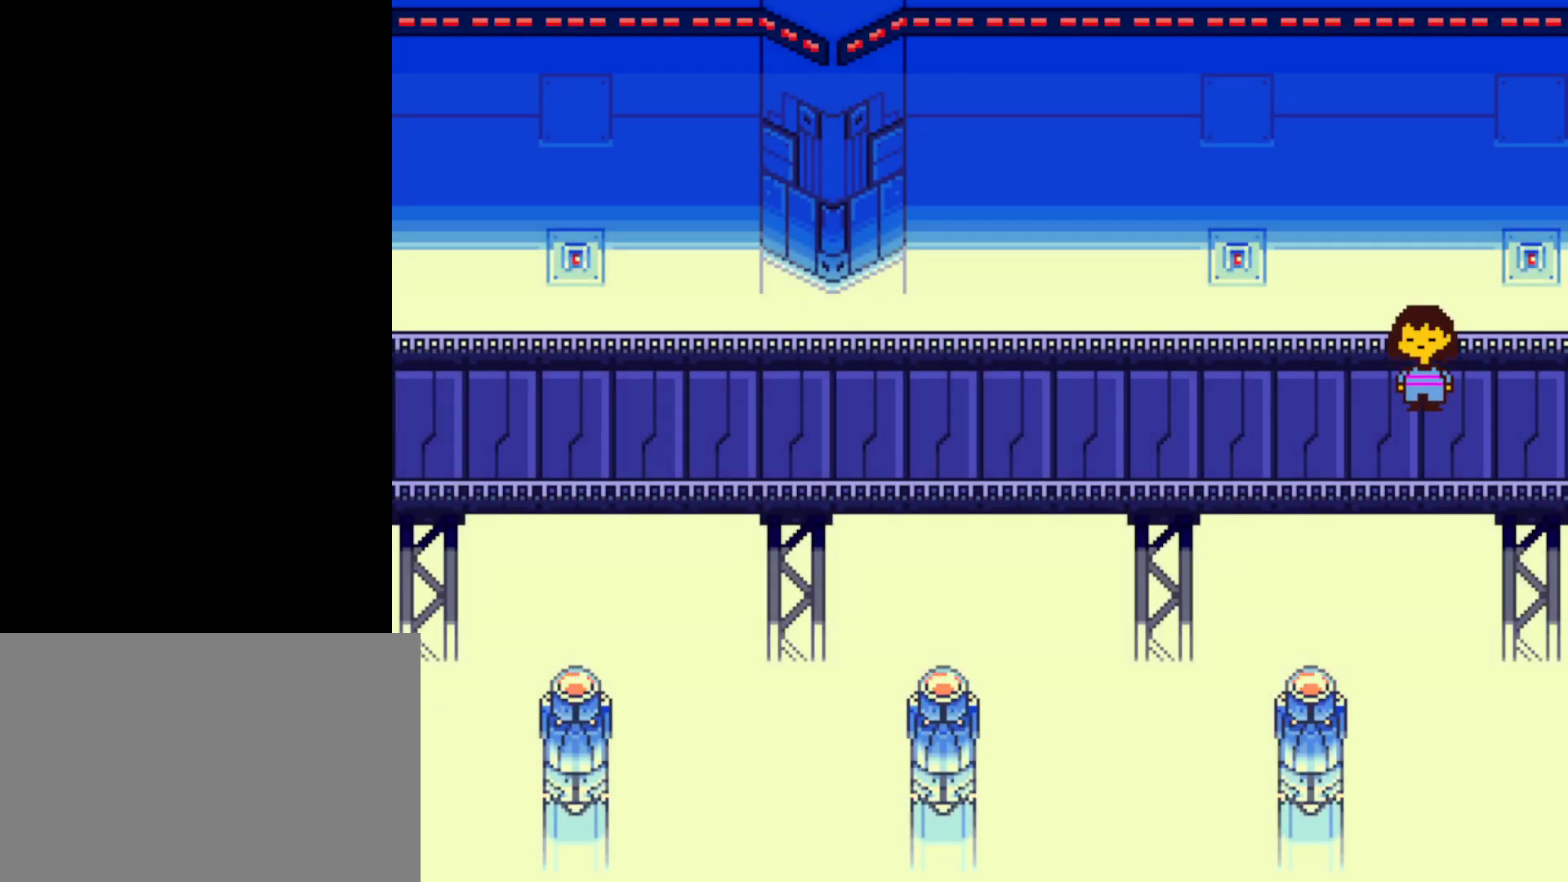
{"keys": ["down", "up"], "events": []}
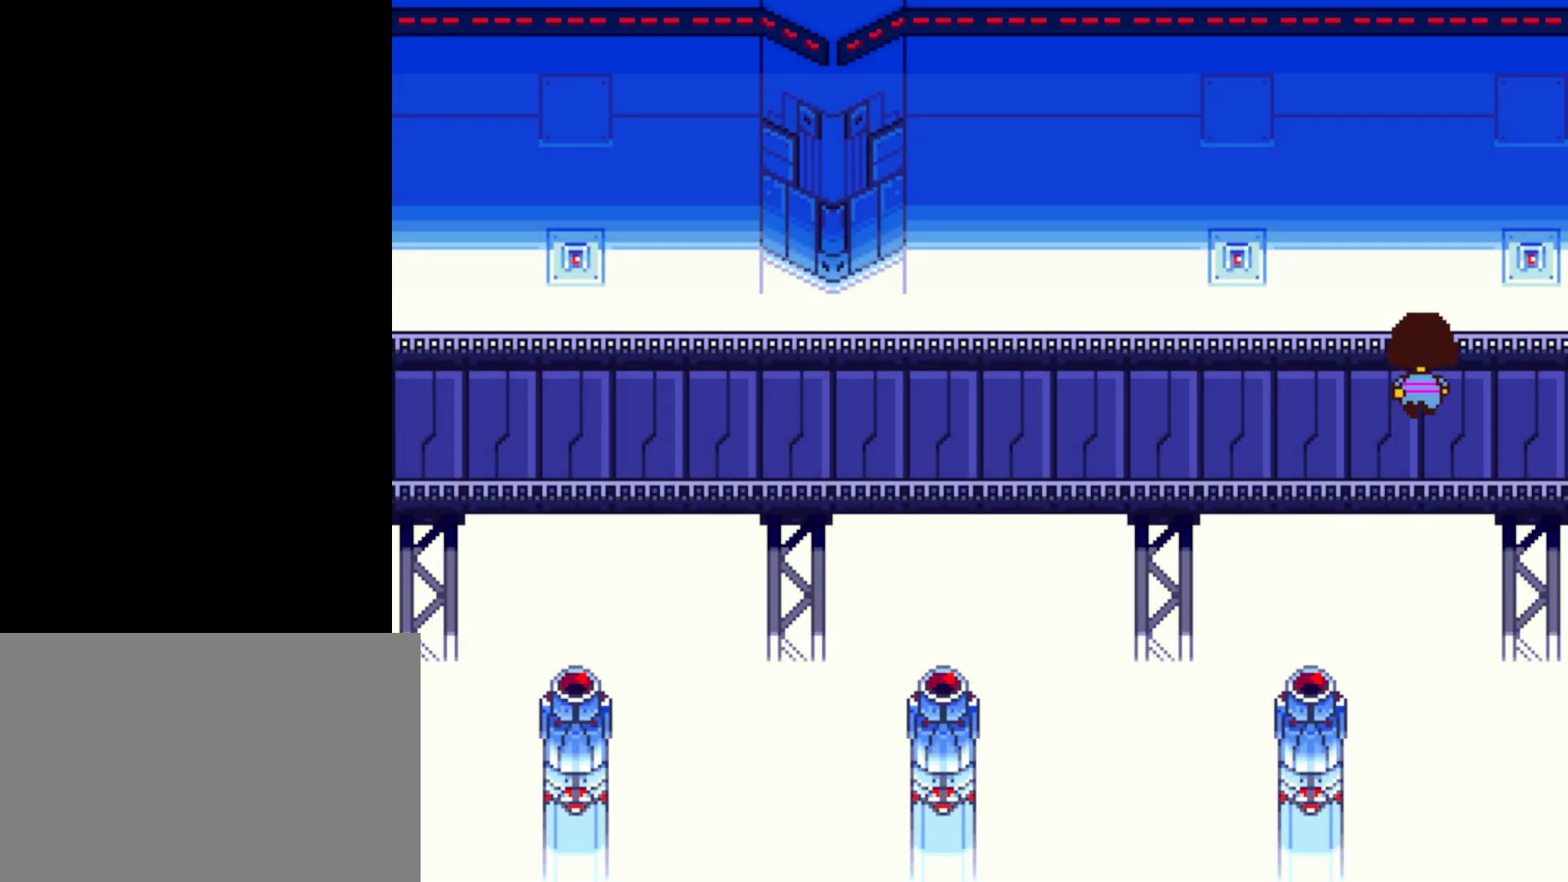
{"keys": ["down", "up"], "events": []}
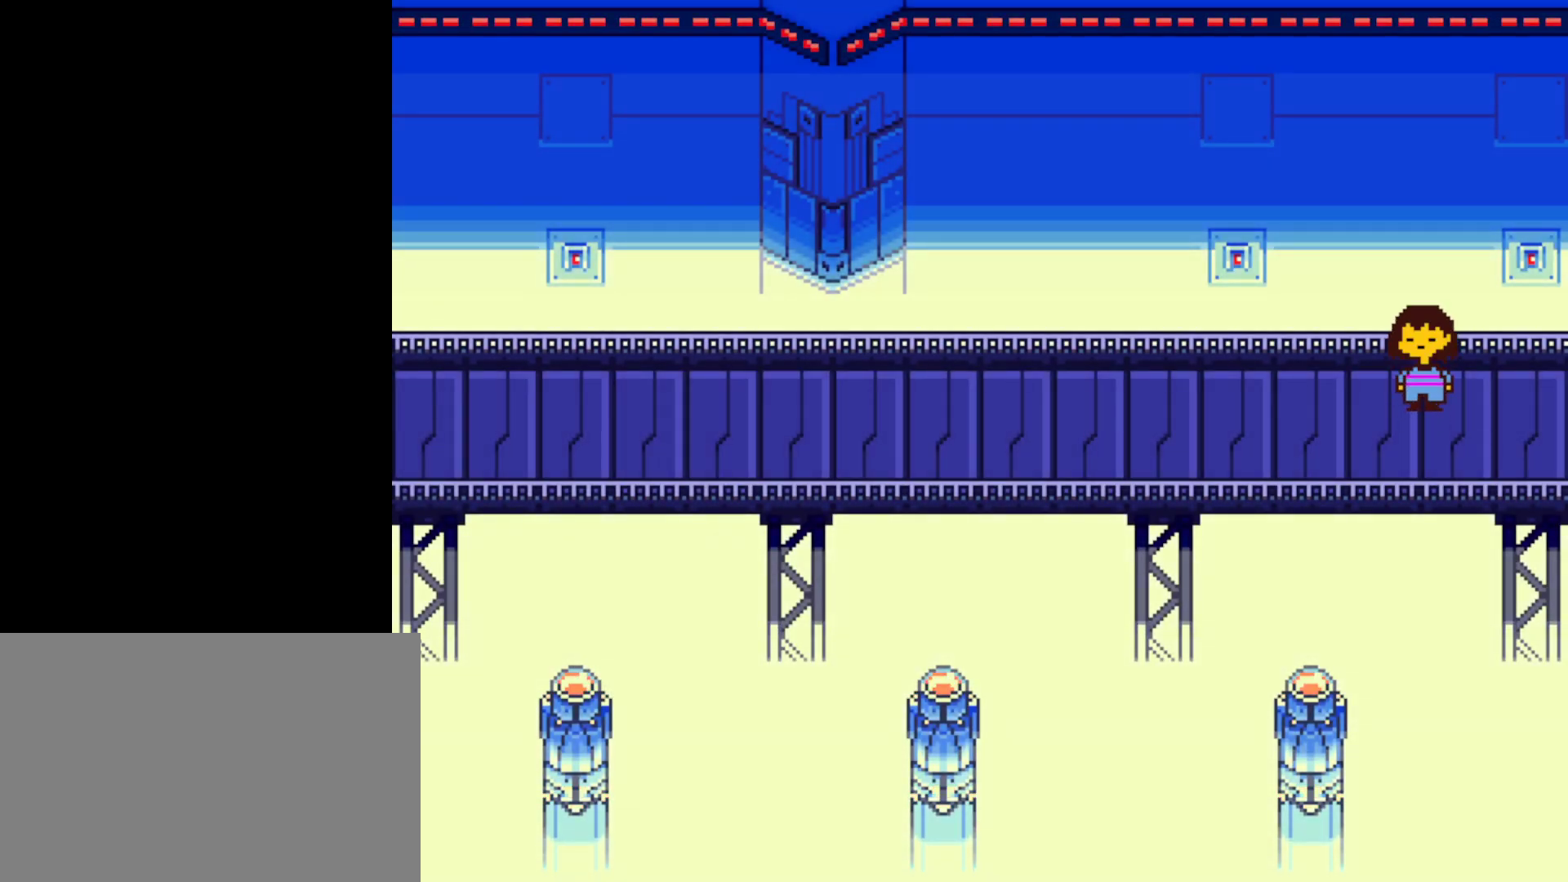
{"keys": ["down", "up"], "events": []}
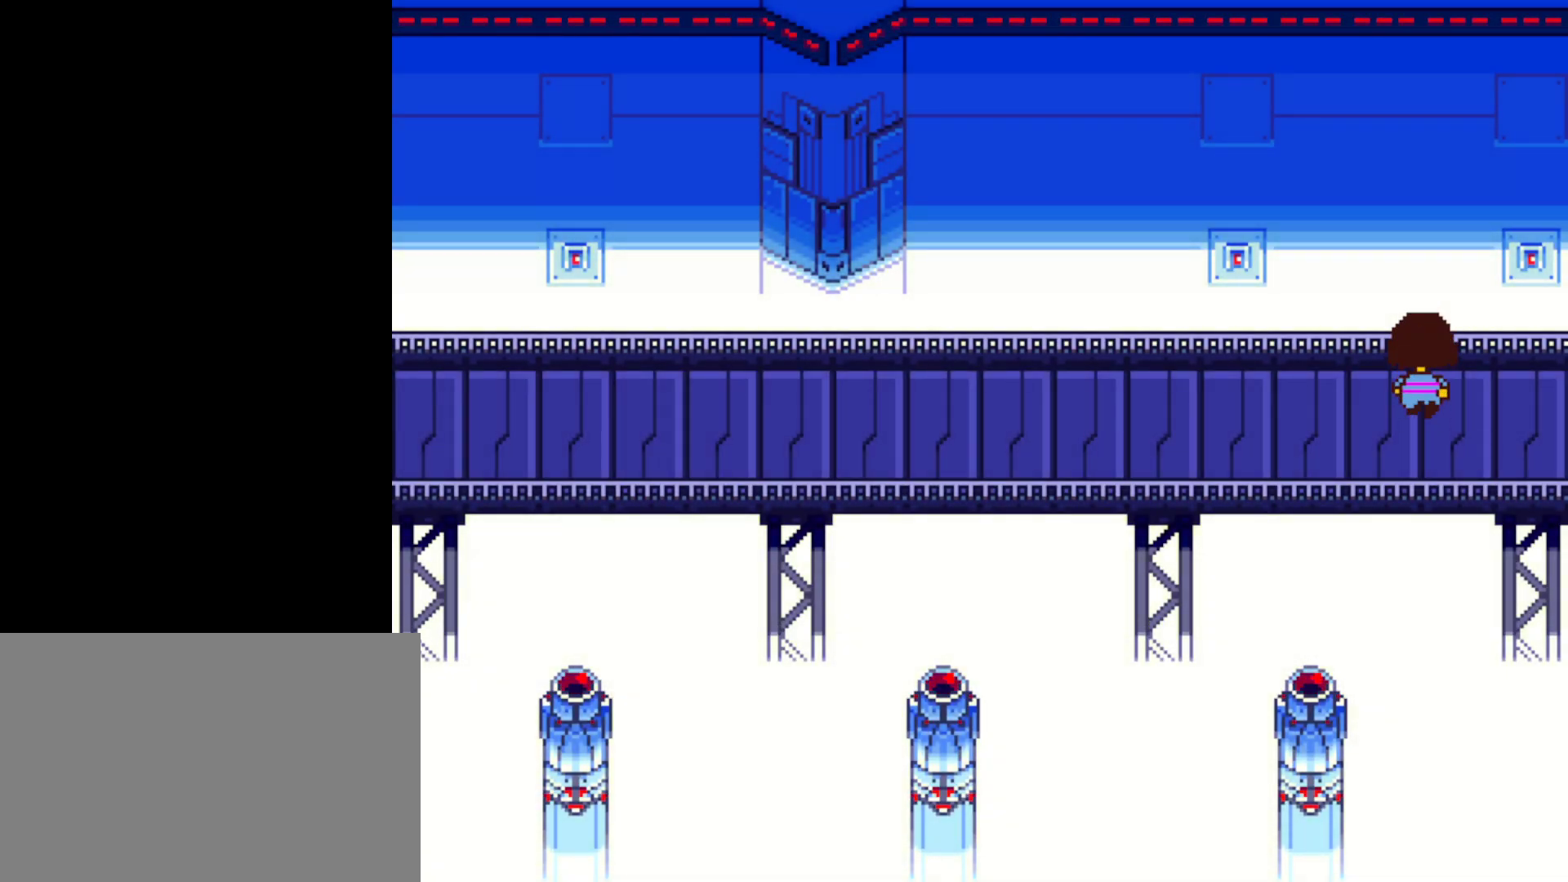
{"keys": ["down", "up"], "events": []}
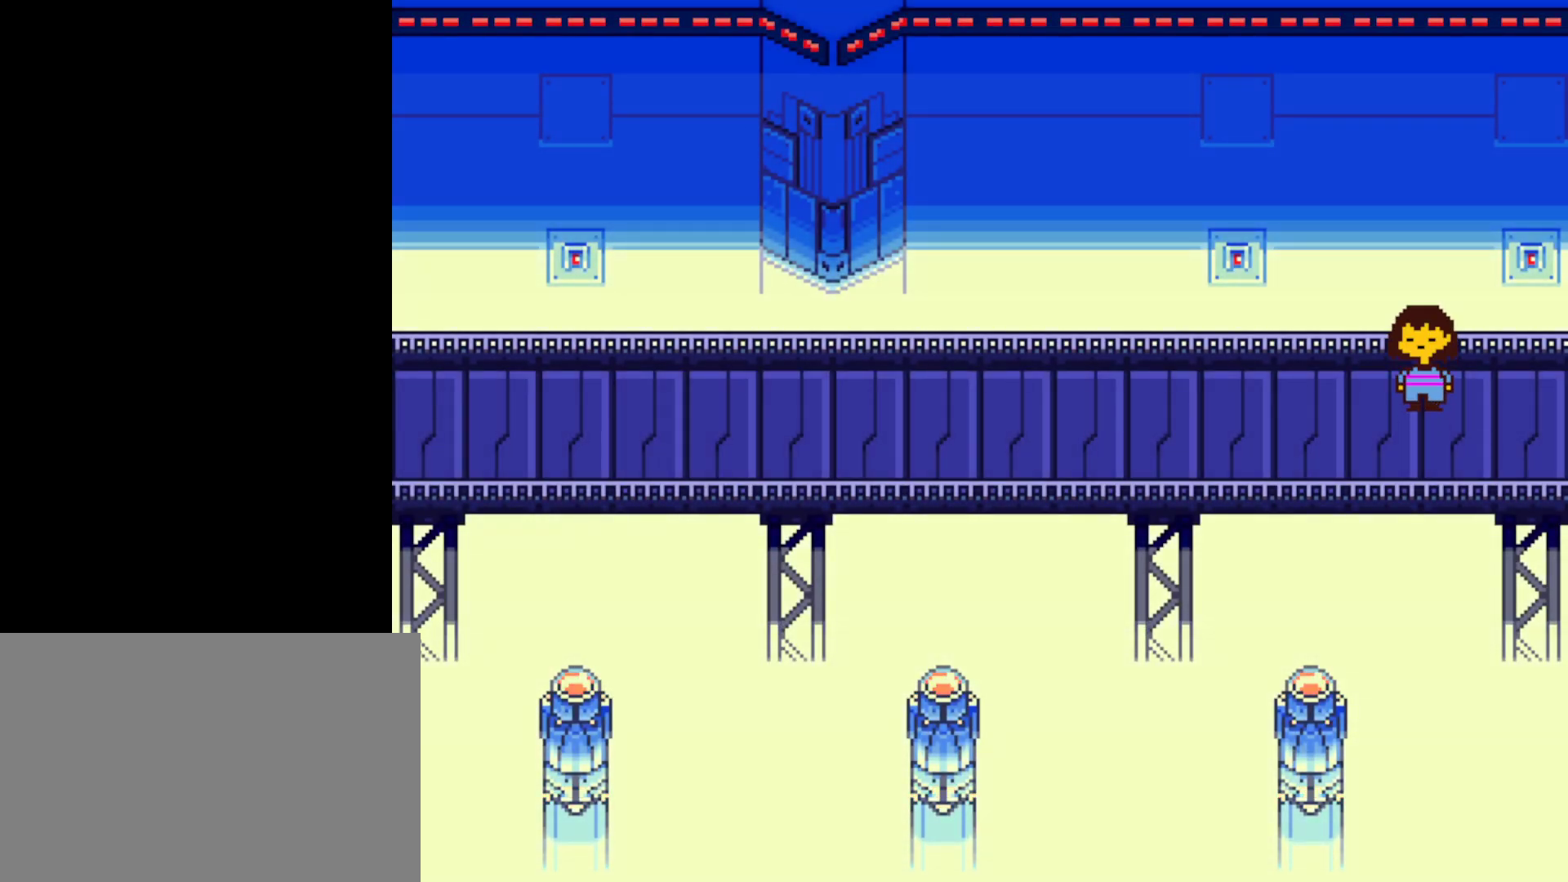
{"keys": ["down", "up"], "events": []}
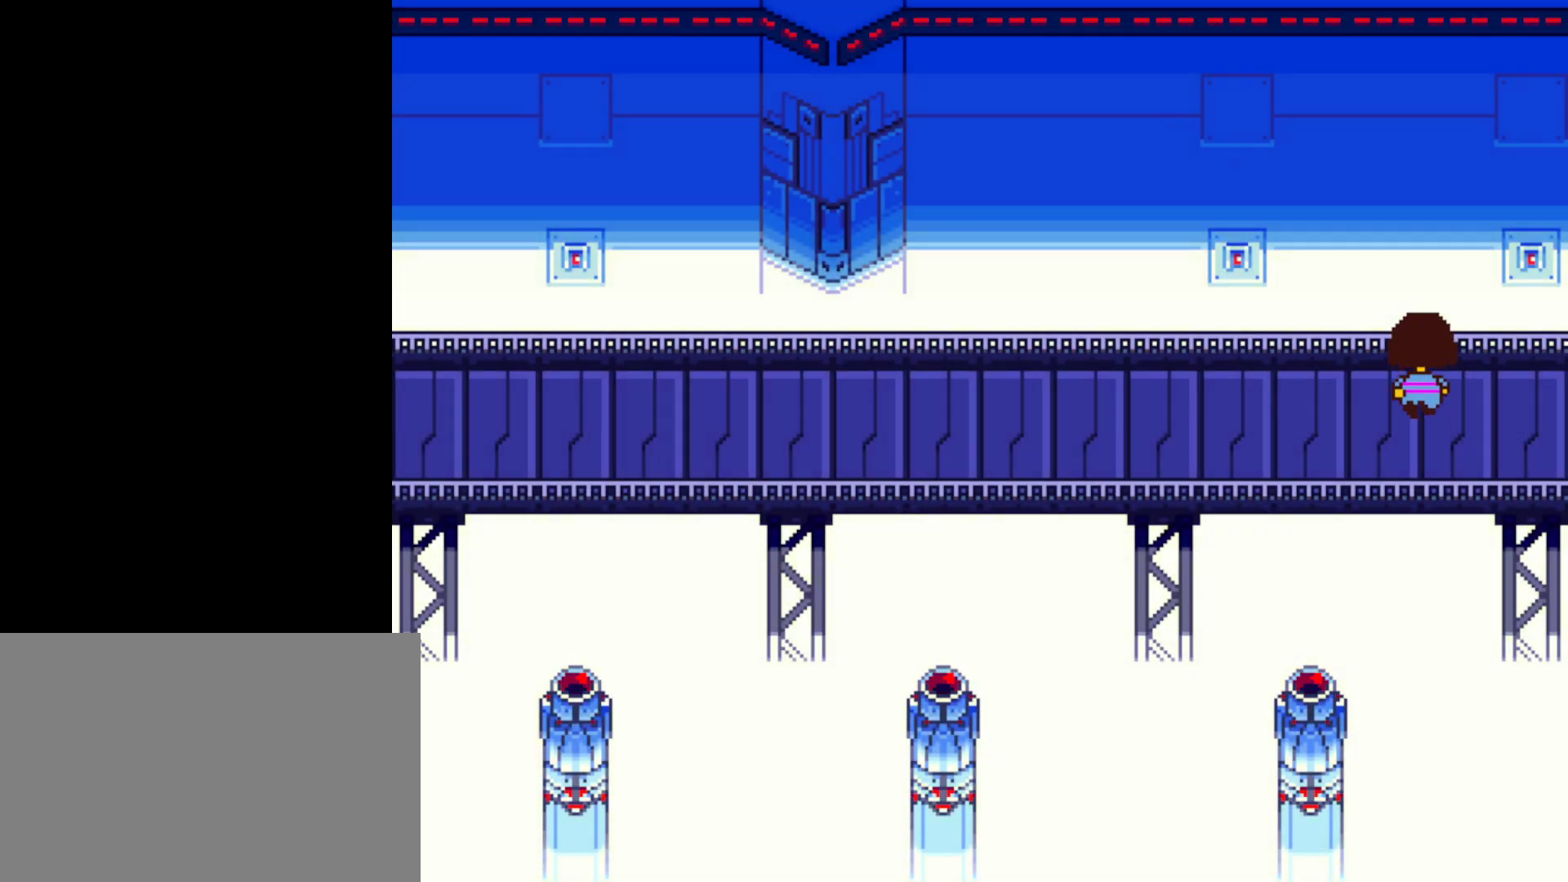
{"keys": ["down", "up"], "events": []}
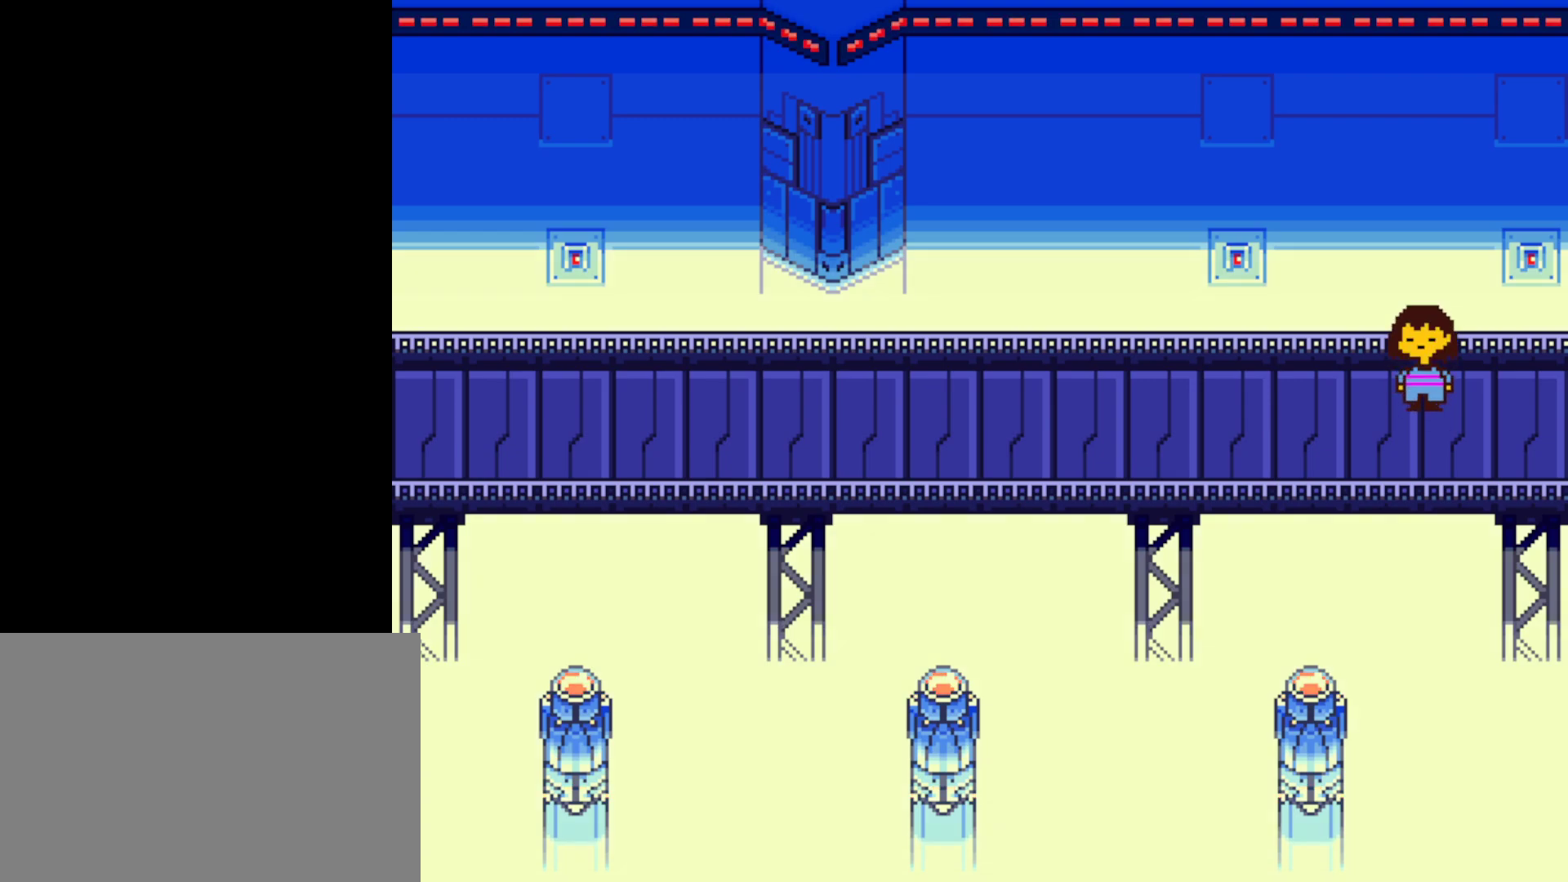
{"keys": ["down", "up"], "events": []}
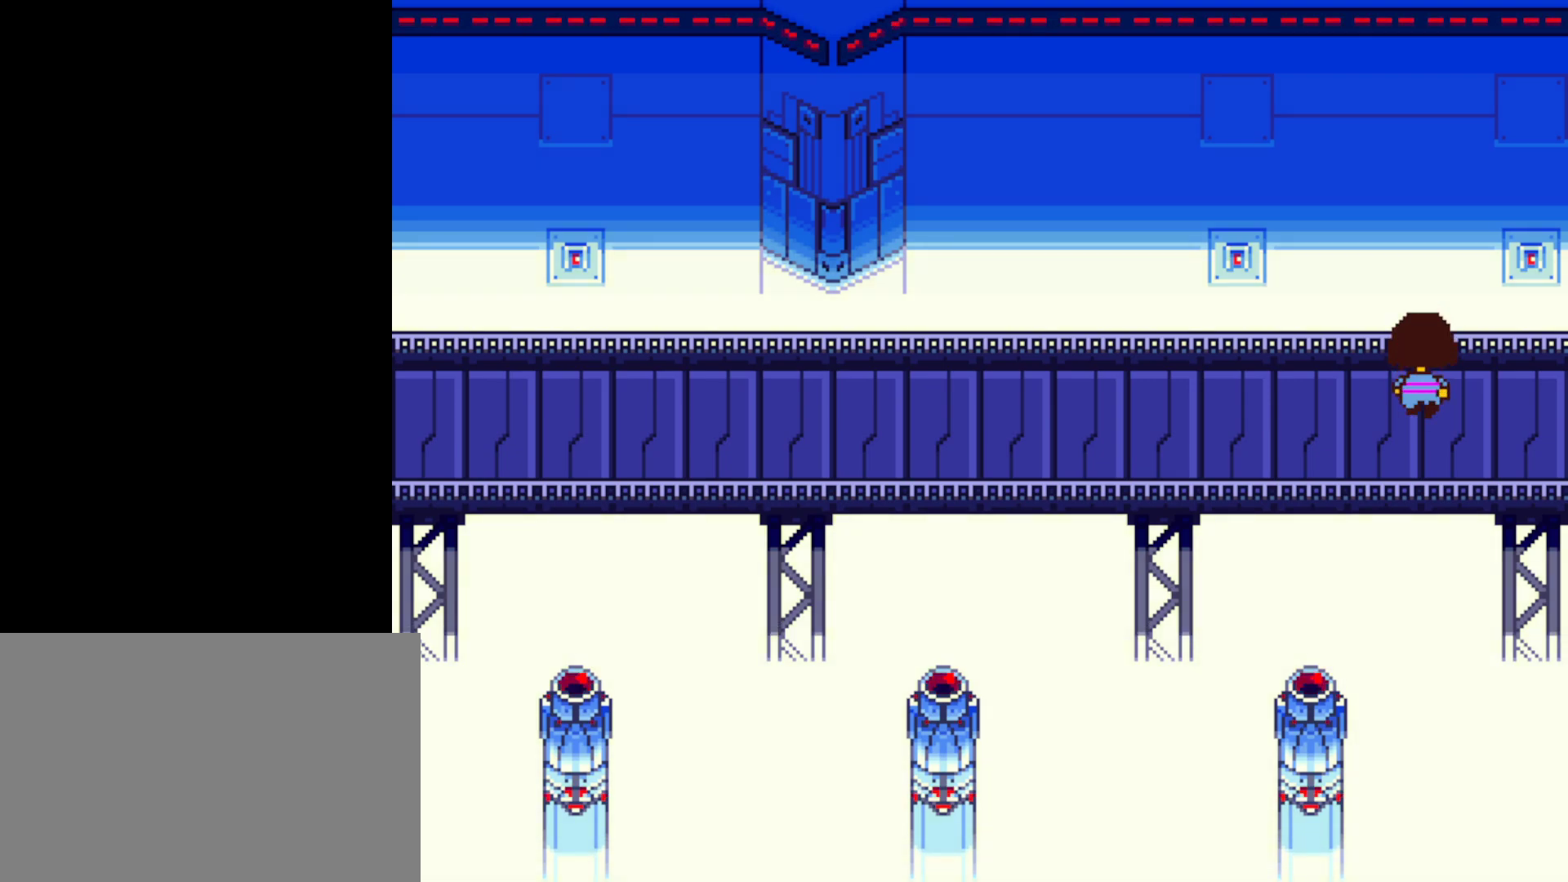
{"keys": ["down", "up"], "events": []}
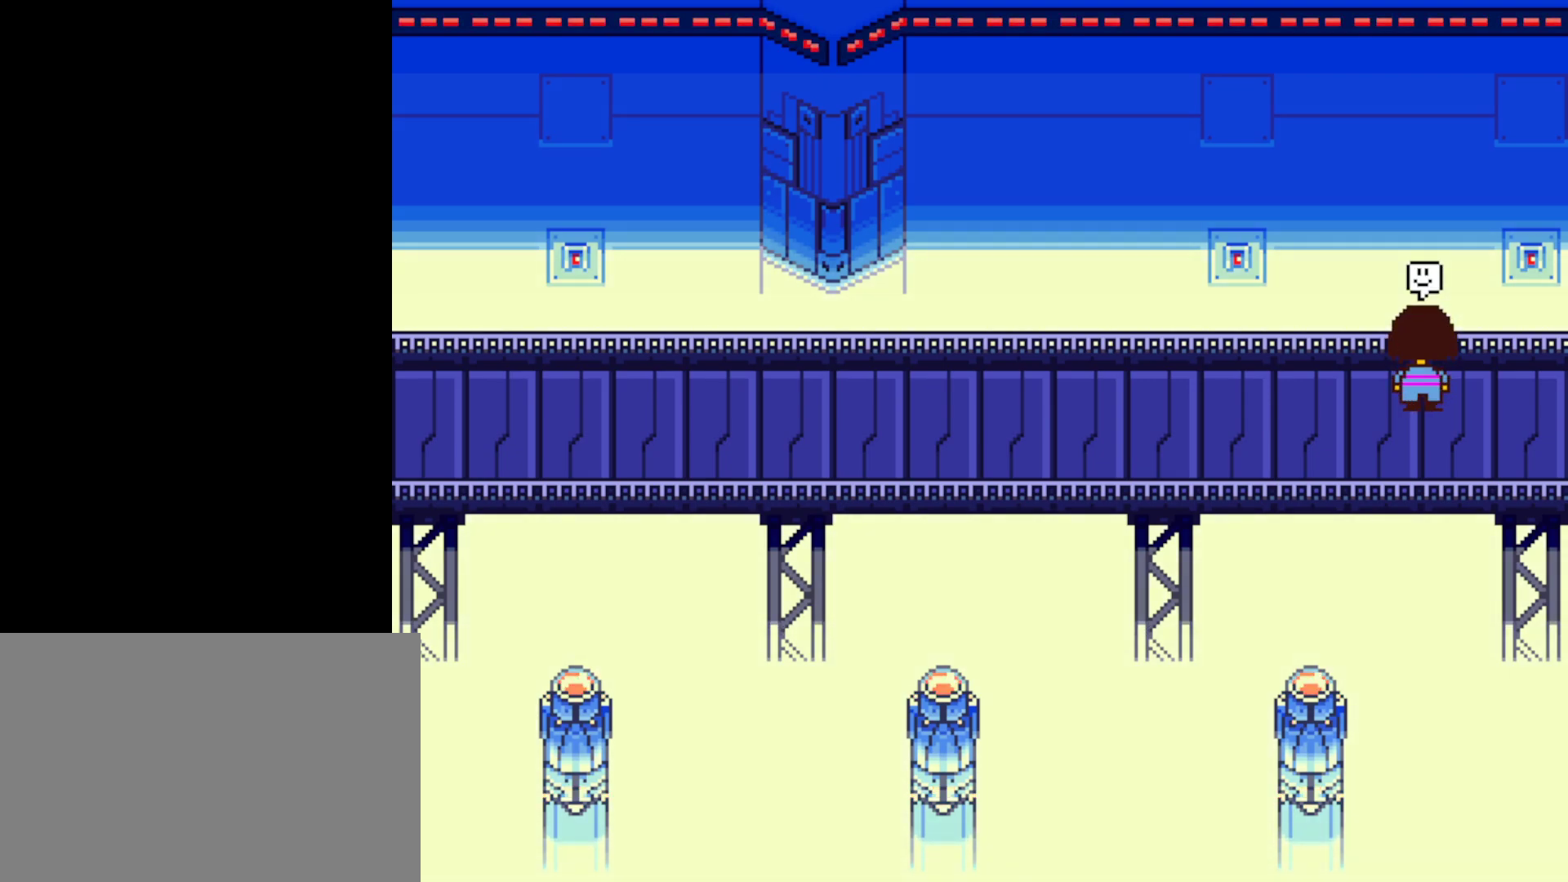
{"keys": ["down", "up"], "events": []}
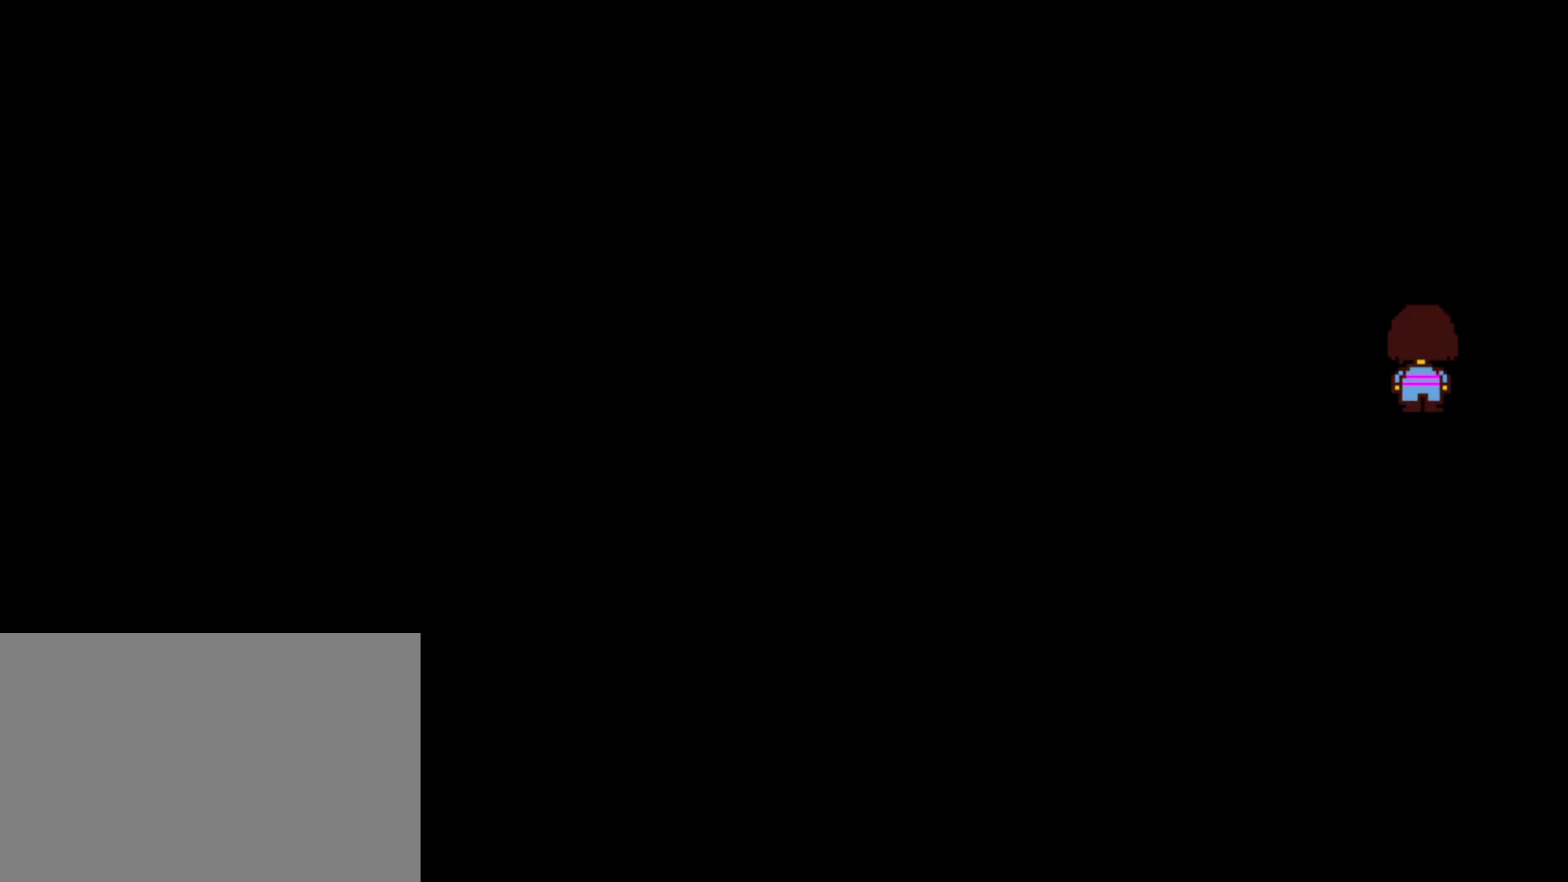
{"keys": [], "events": [[434, "down", "up"], [450, "up", "up"]]}